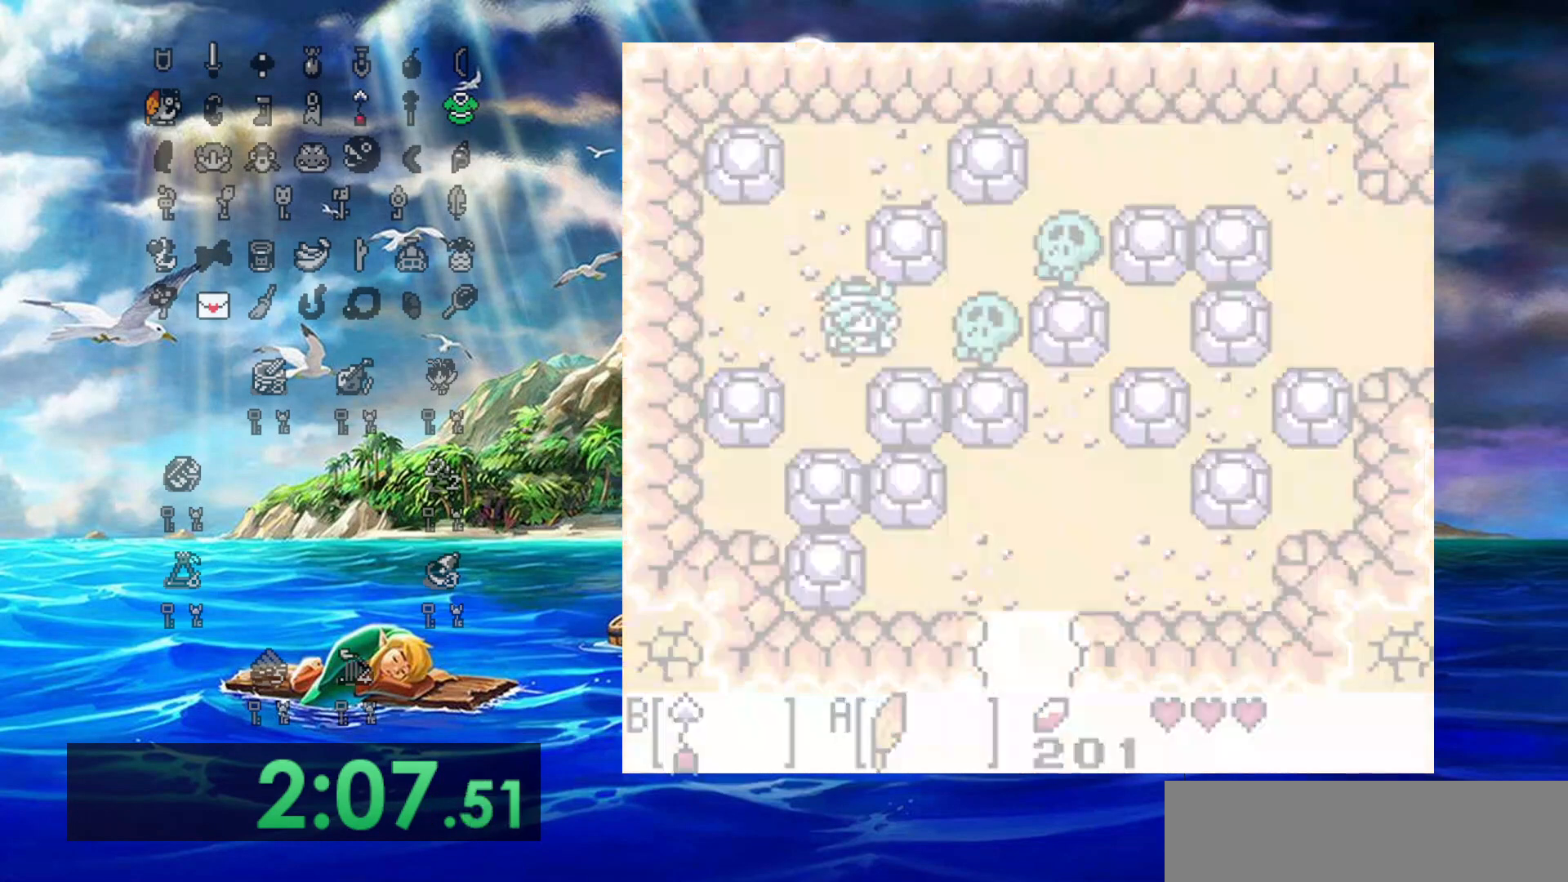
Gameplay with a controller (Nintendo layout); each line is a JSON object with the inputs held at the frame after it. "events" lists button and stick changes between this image and that frame as [ms after this image, input, new state], when the widget could be followed in between. Not read: L3 R3 SELECT START.
{"buttons": [], "events": [[83, "B", "up"], [117, "A", "up"]]}
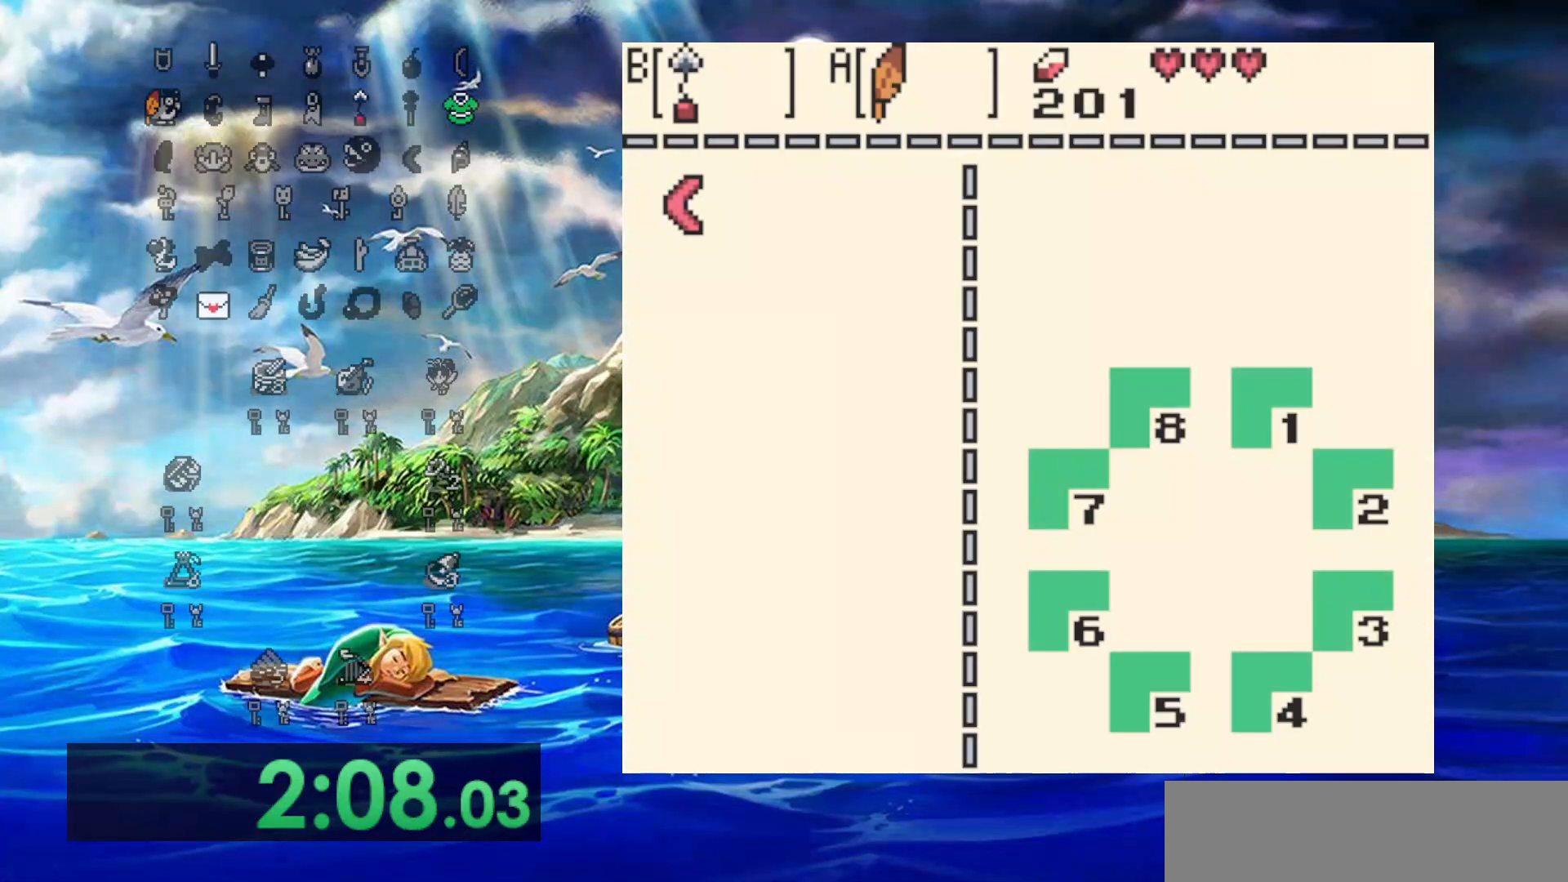
{"buttons": ["A", "B"], "events": [[367, "A", "down"], [400, "B", "down"]]}
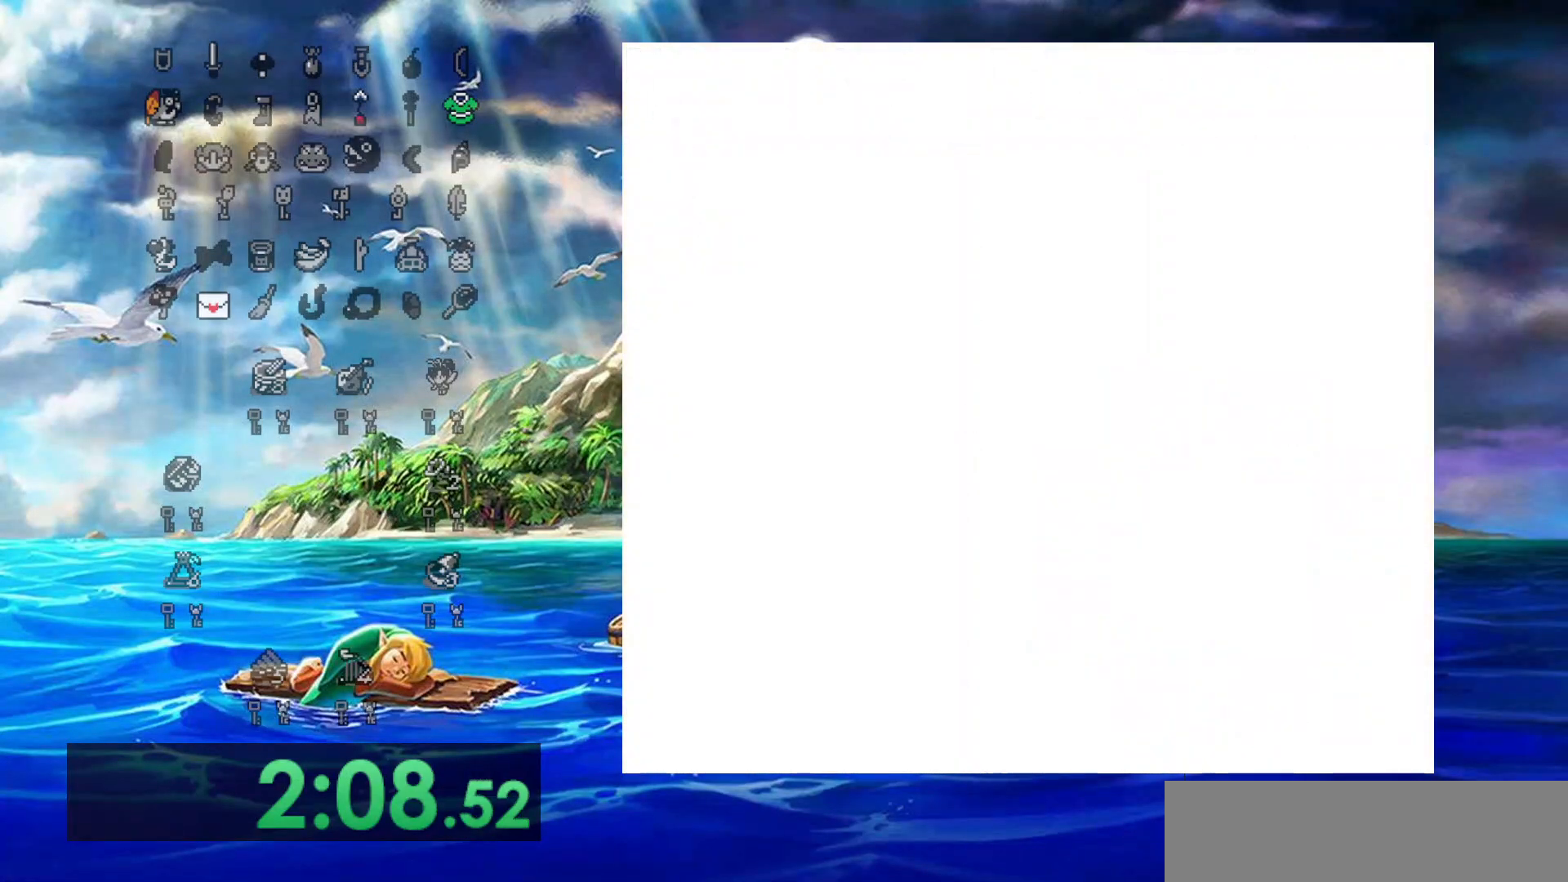
{"buttons": ["A", "B"], "events": []}
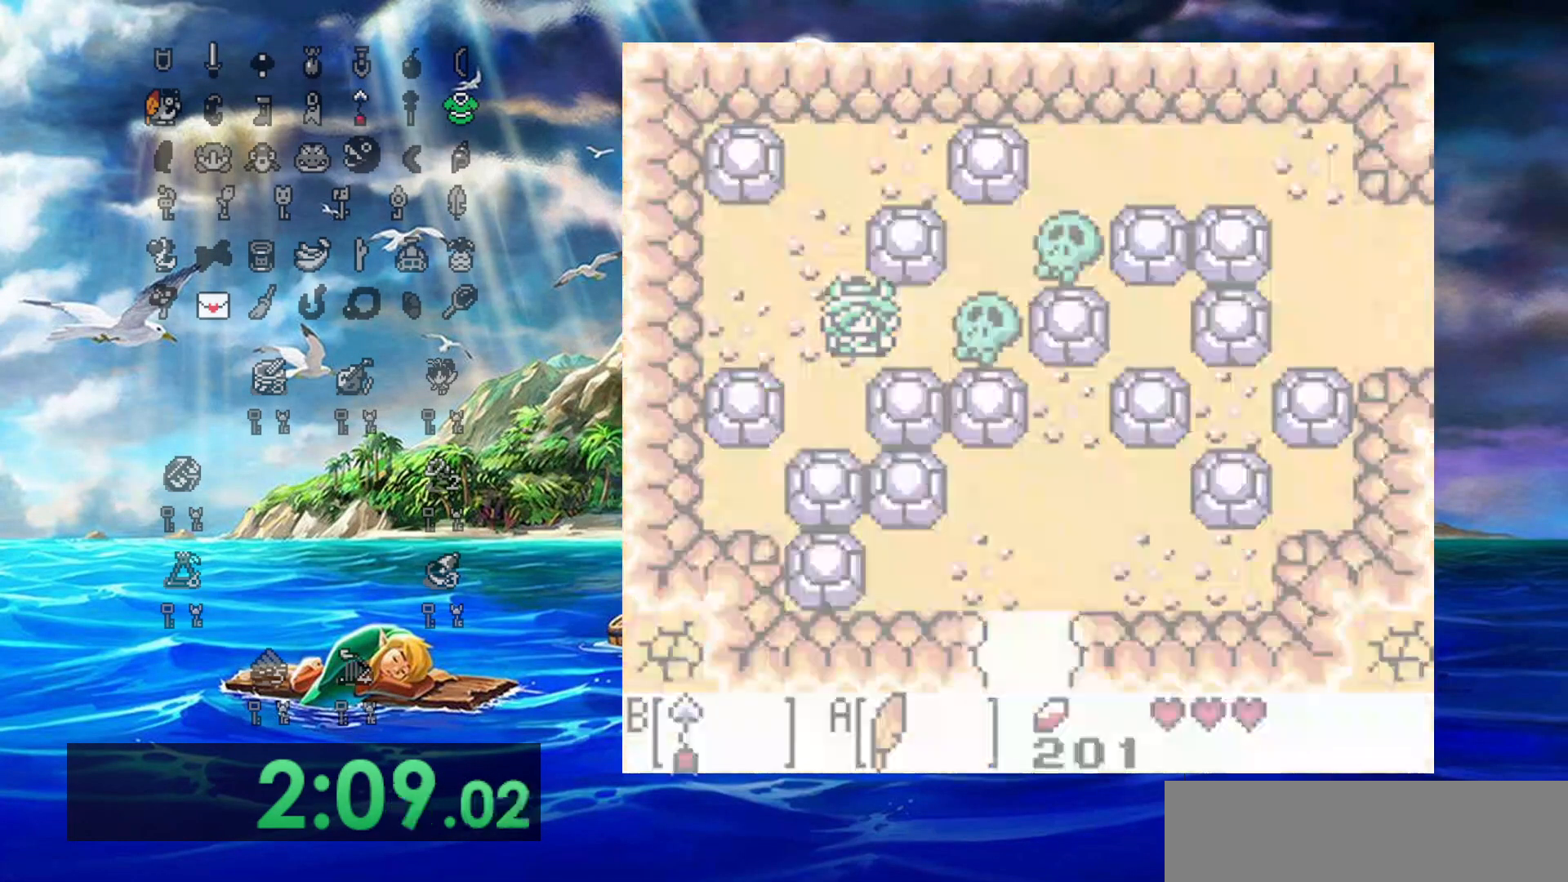
{"buttons": [], "events": [[233, "A", "up"], [233, "B", "up"]]}
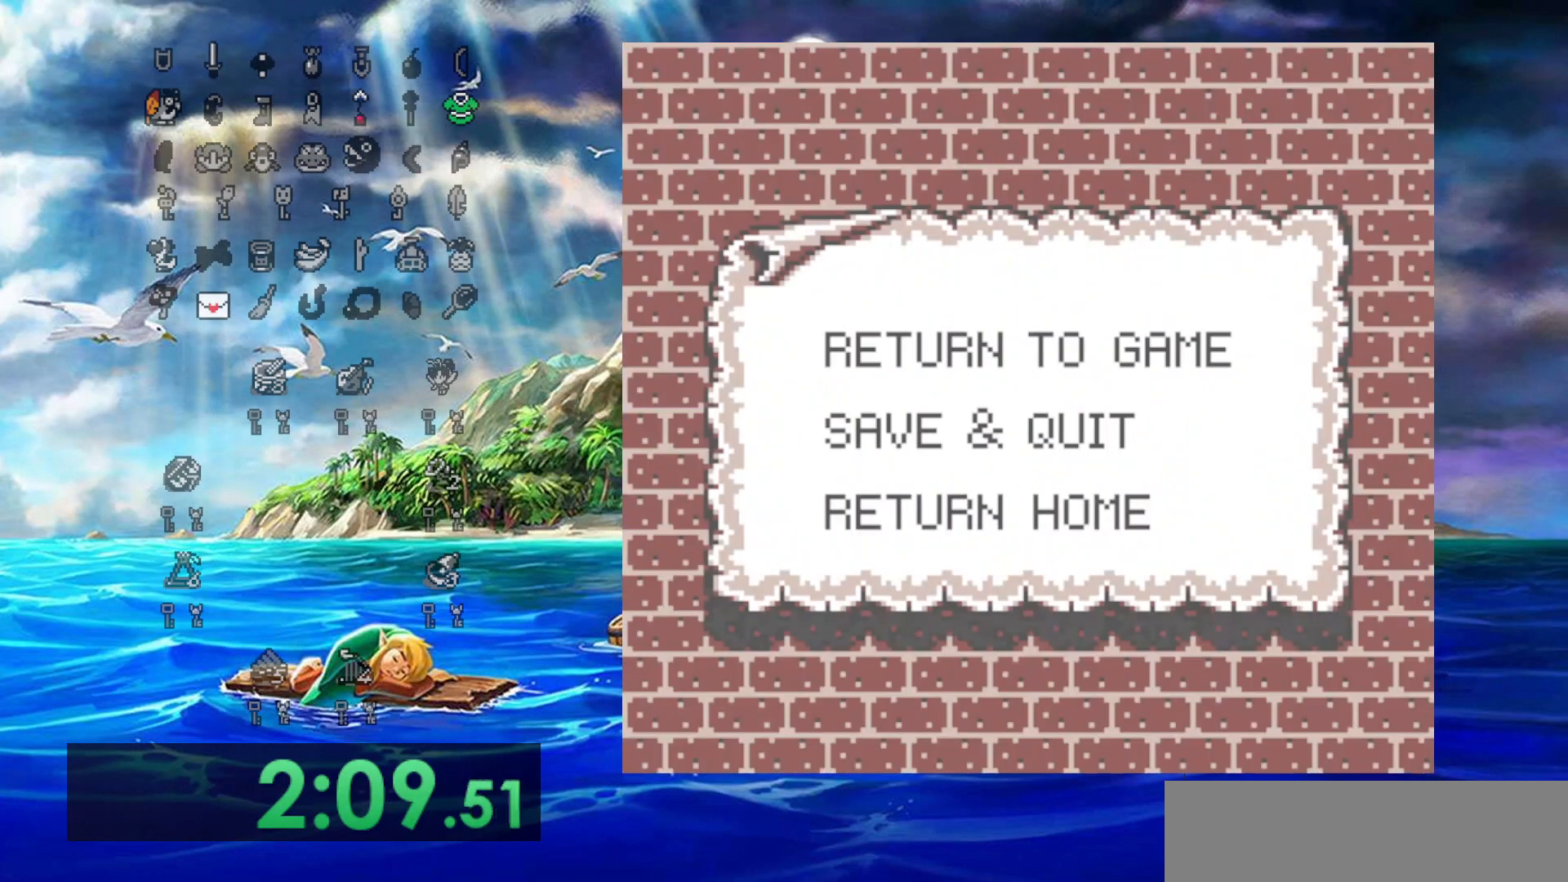
{"buttons": [], "events": [[183, "DPAD_DOWN", "down"], [283, "A", "down"], [317, "DPAD_DOWN", "up"], [383, "A", "up"]]}
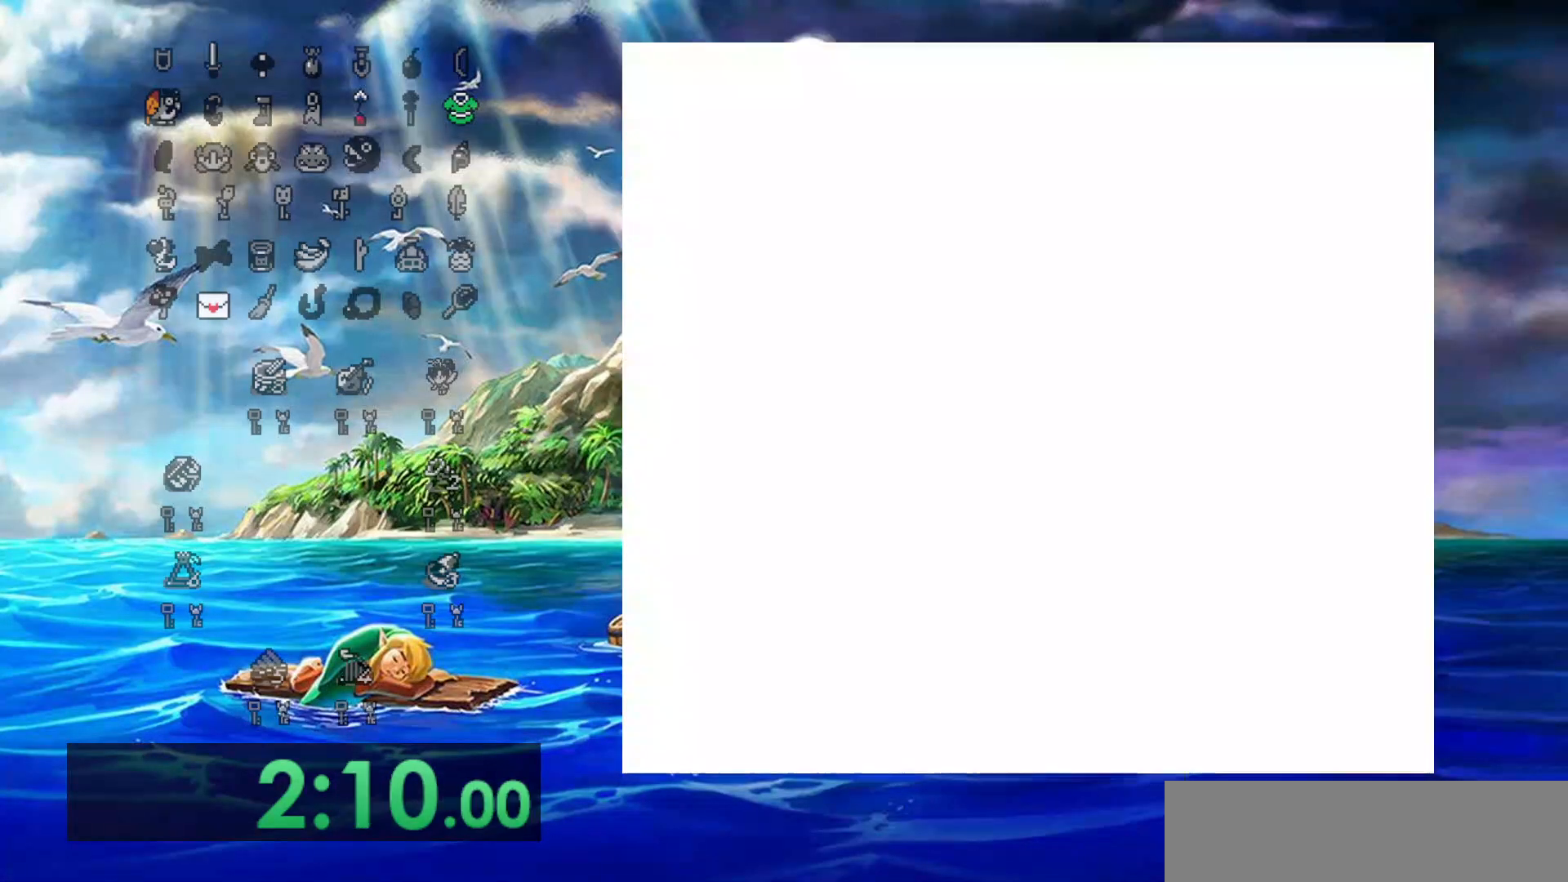
{"buttons": [], "events": []}
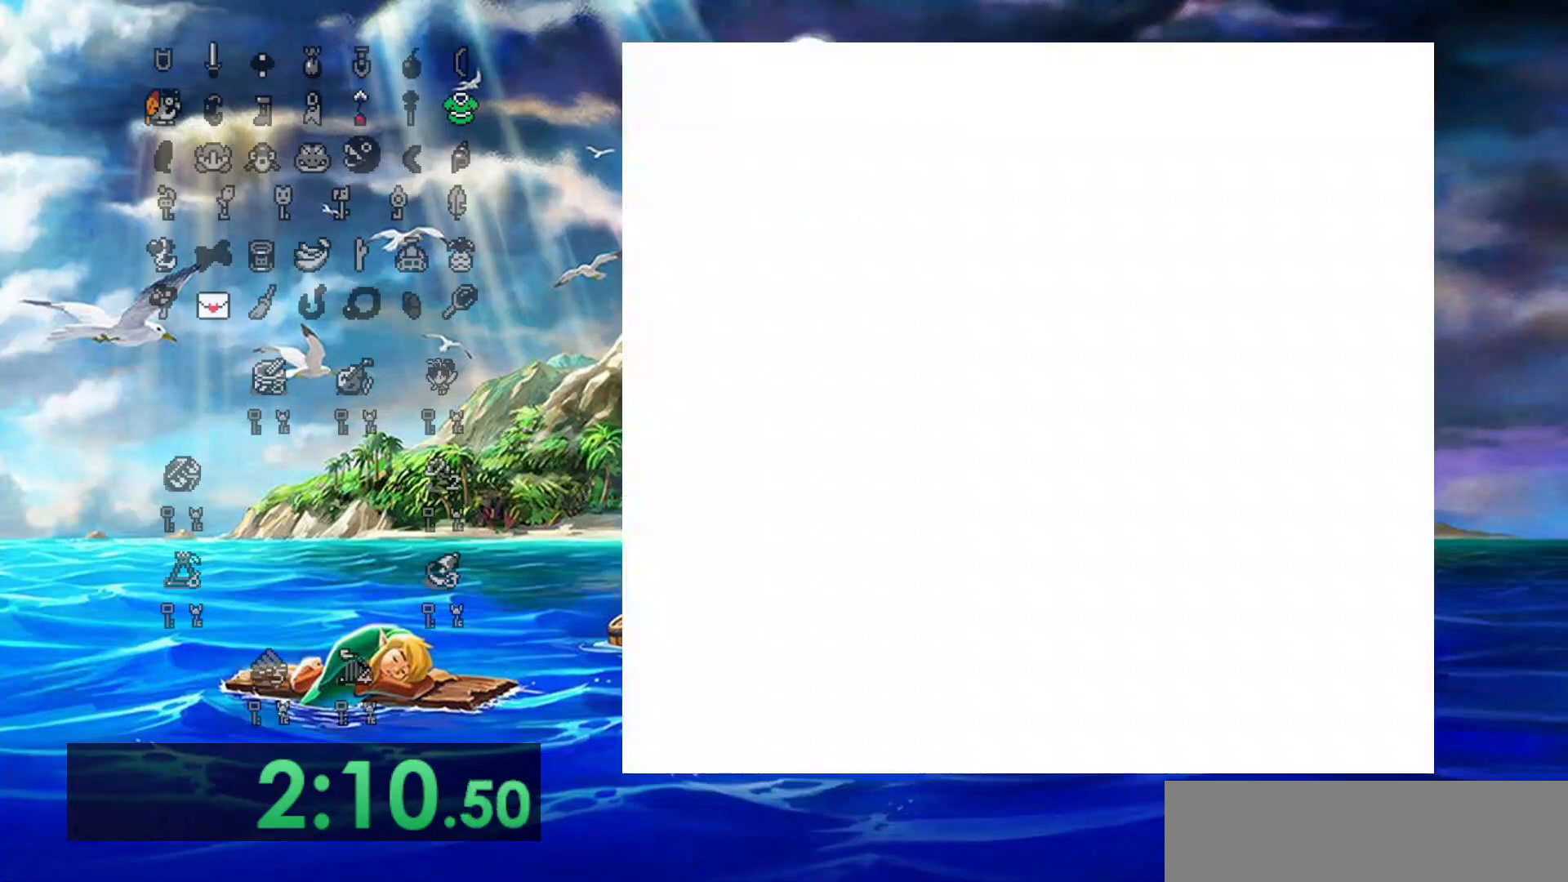
{"buttons": [], "events": []}
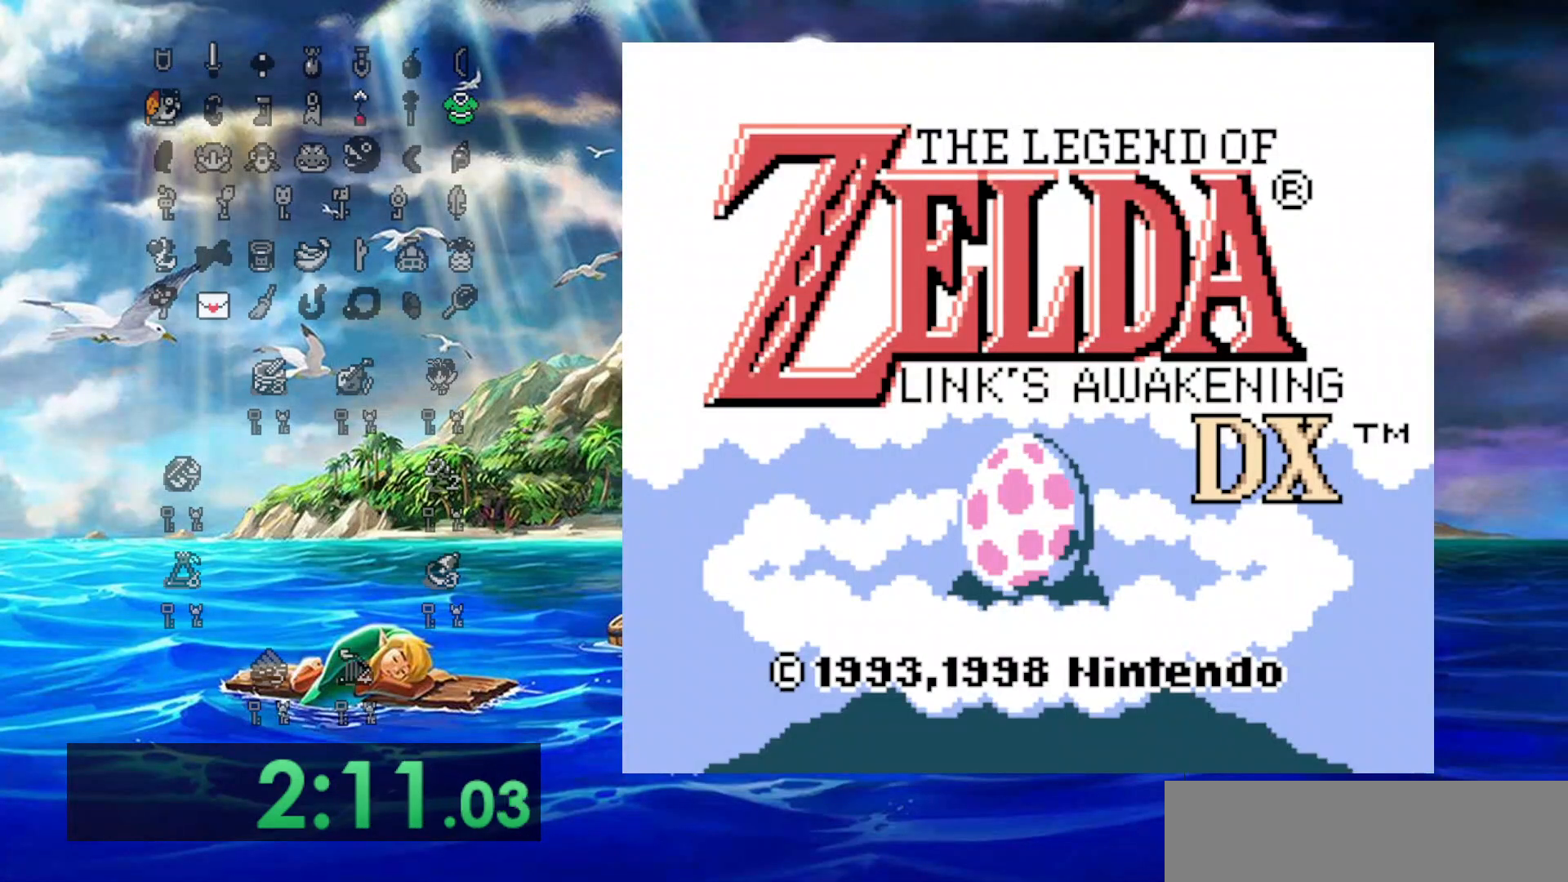
{"buttons": [], "events": []}
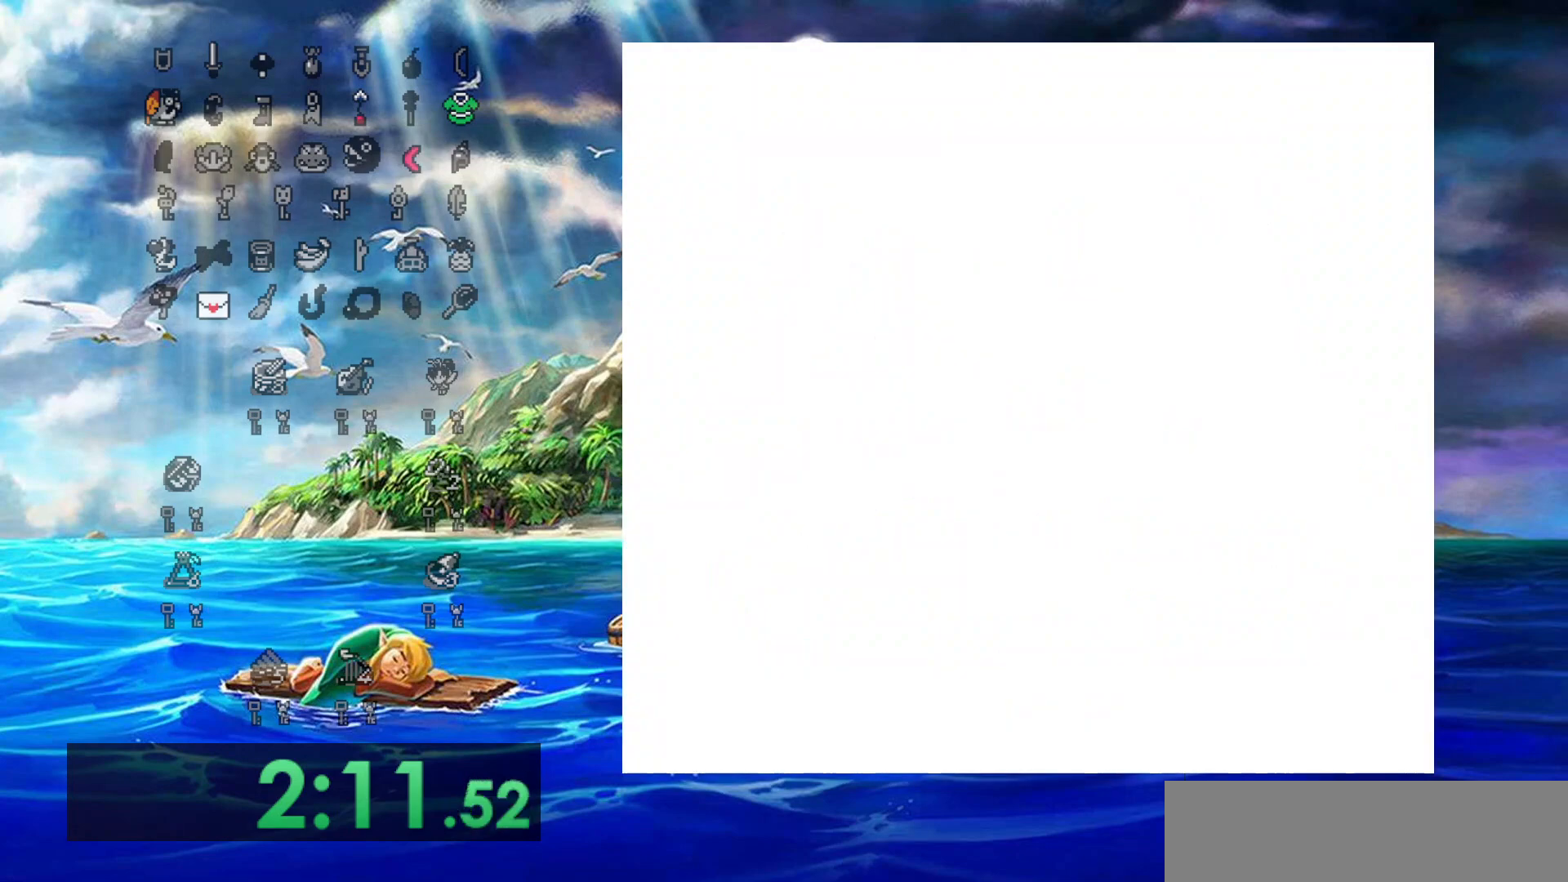
{"buttons": [], "events": []}
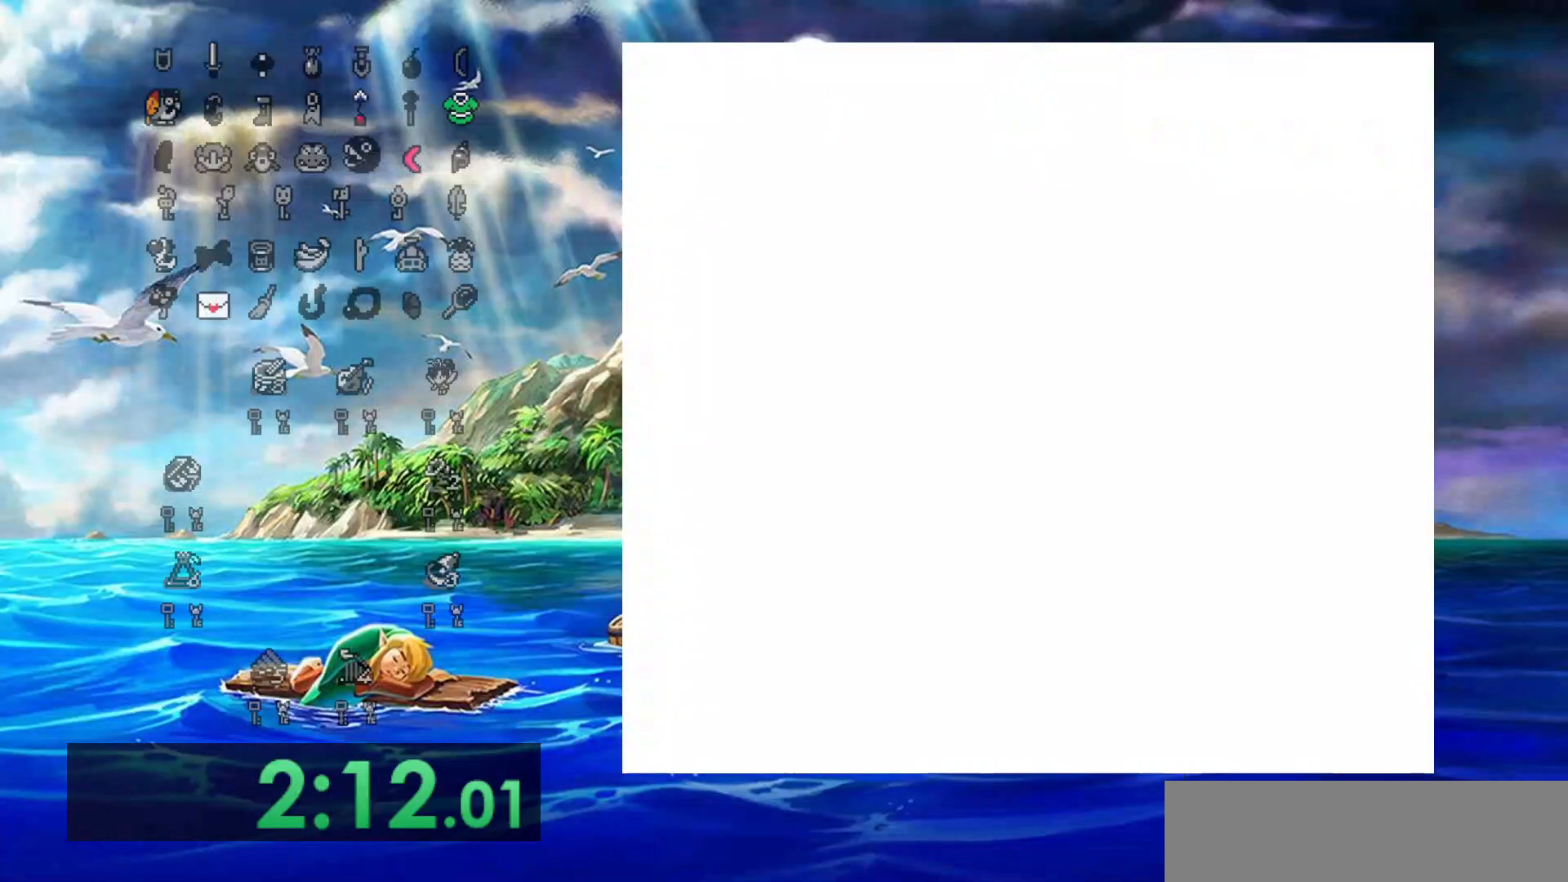
{"buttons": ["DPAD_UP"], "events": [[50, "DPAD_UP", "down"]]}
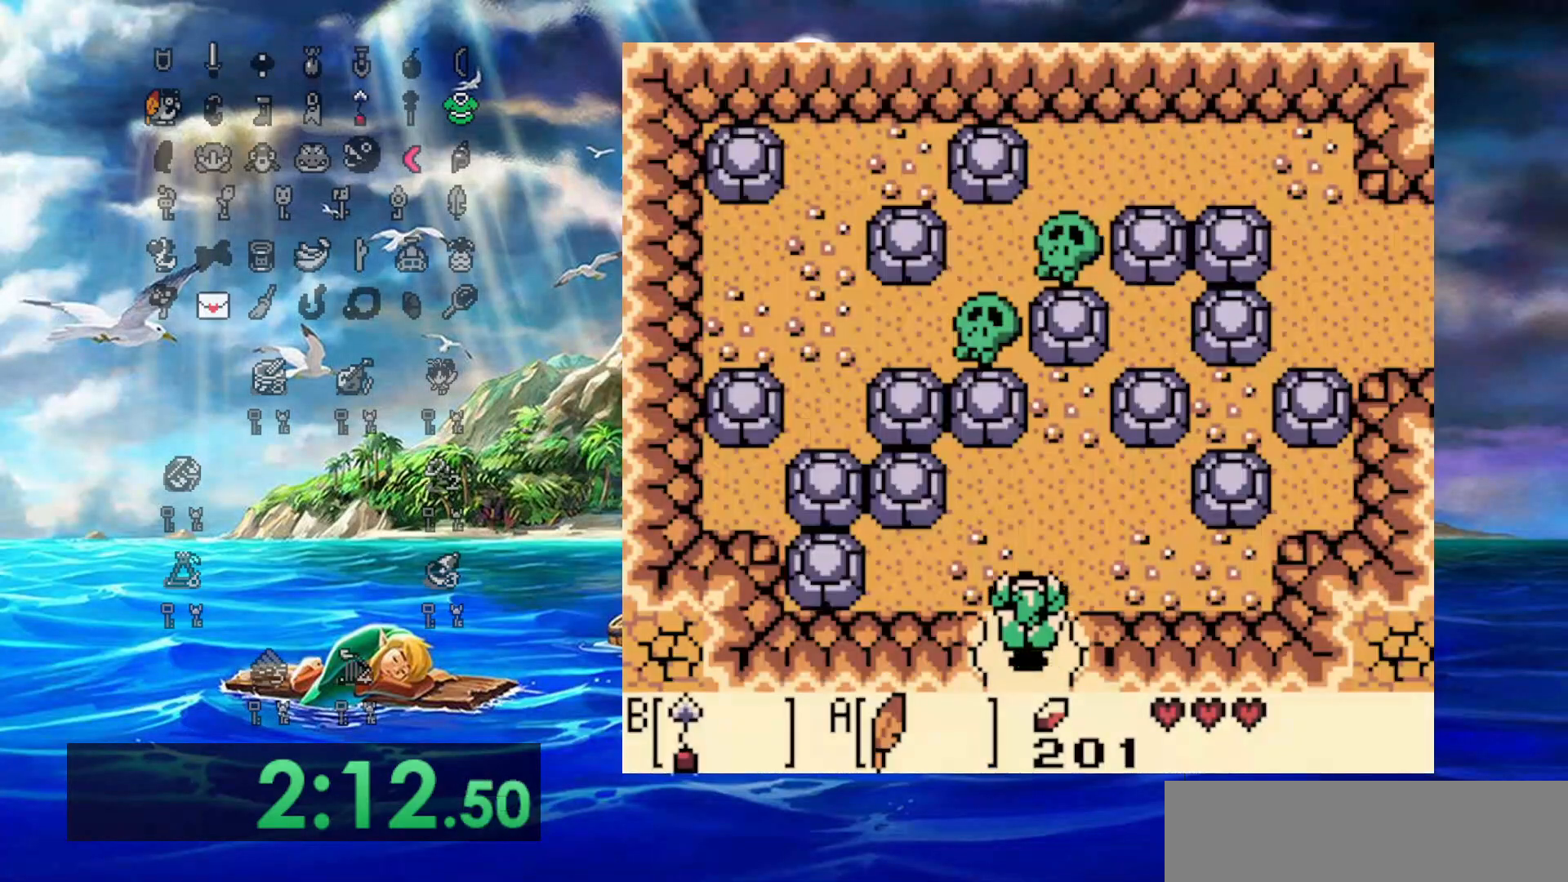
{"buttons": ["DPAD_UP", "DPAD_RIGHT"], "events": [[417, "DPAD_RIGHT", "down"]]}
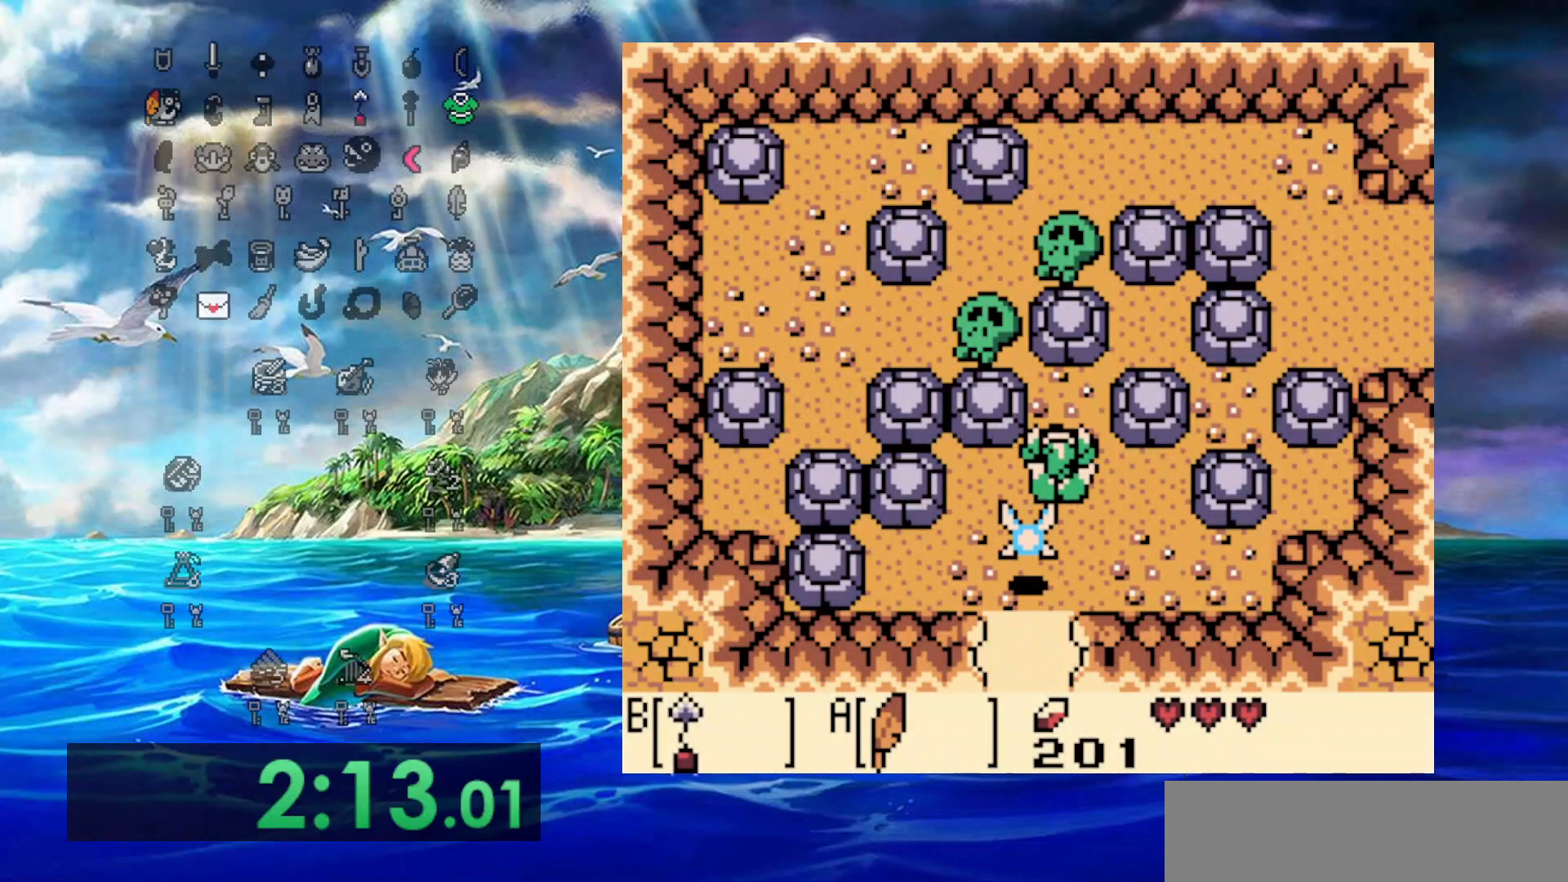
{"buttons": ["DPAD_RIGHT"], "events": [[100, "DPAD_RIGHT", "up"], [150, "DPAD_LEFT", "down"], [233, "DPAD_LEFT", "up"], [233, "DPAD_RIGHT", "down"], [300, "DPAD_UP", "up"]]}
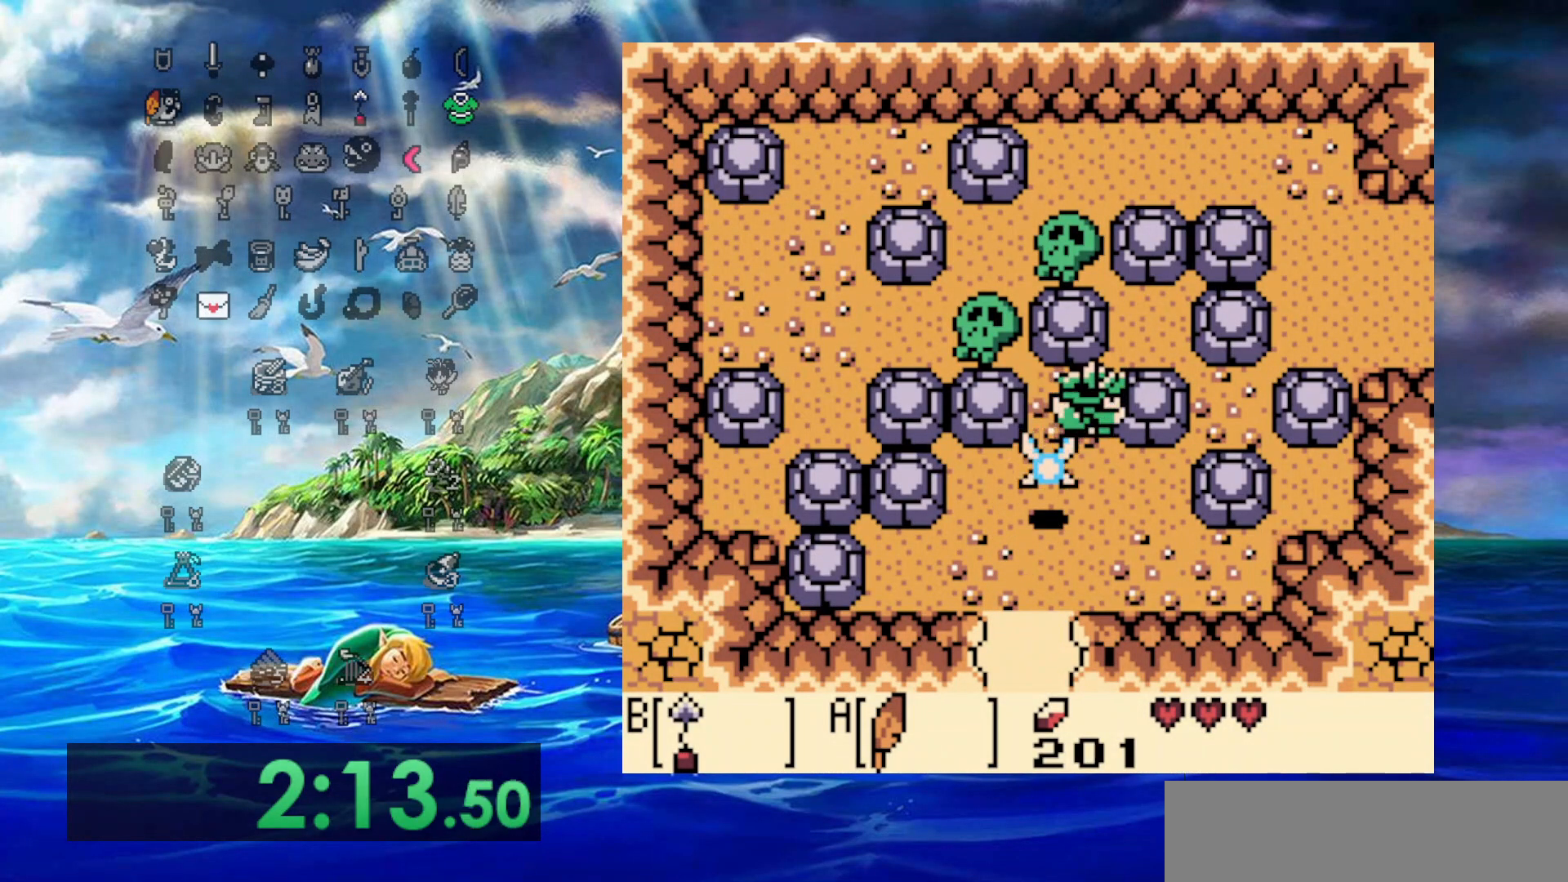
{"buttons": ["DPAD_RIGHT"], "events": []}
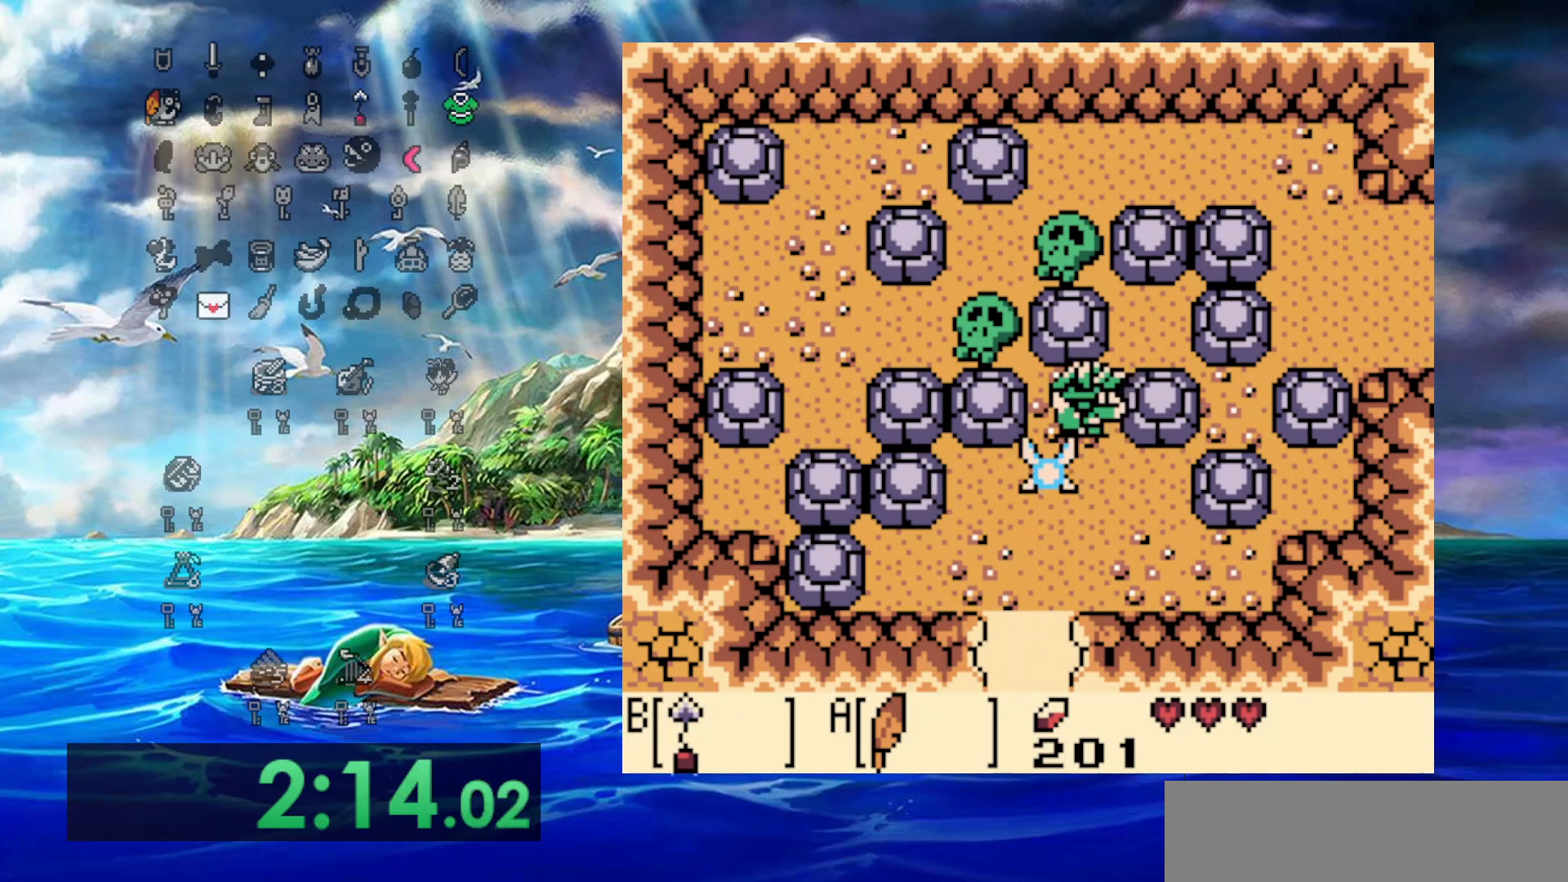
{"buttons": ["DPAD_UP", "DPAD_RIGHT"], "events": [[217, "DPAD_UP", "down"]]}
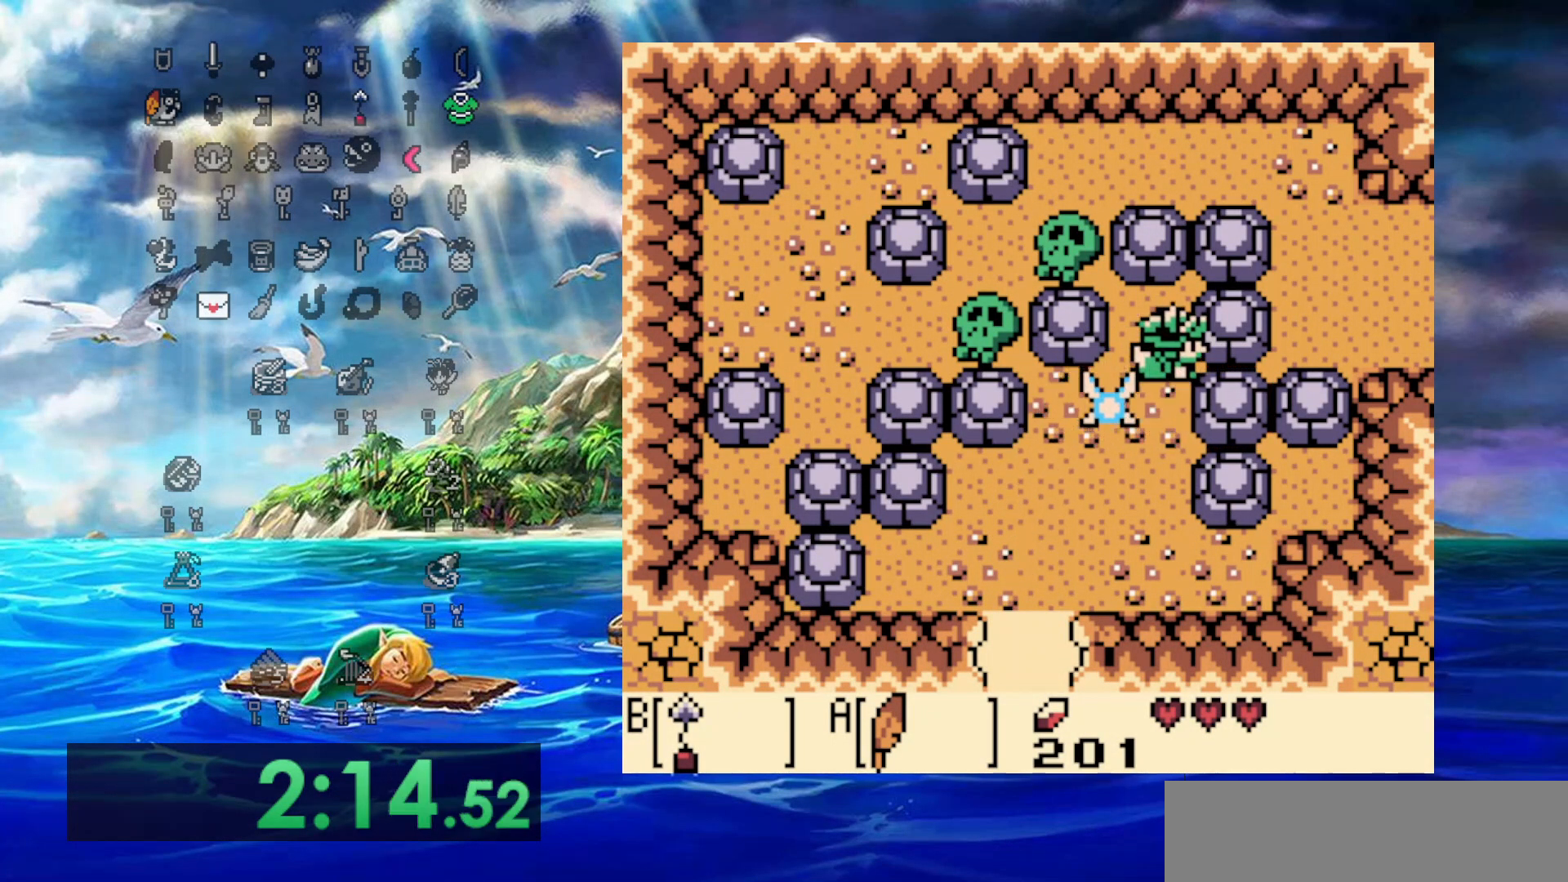
{"buttons": ["DPAD_RIGHT"], "events": [[100, "DPAD_UP", "up"]]}
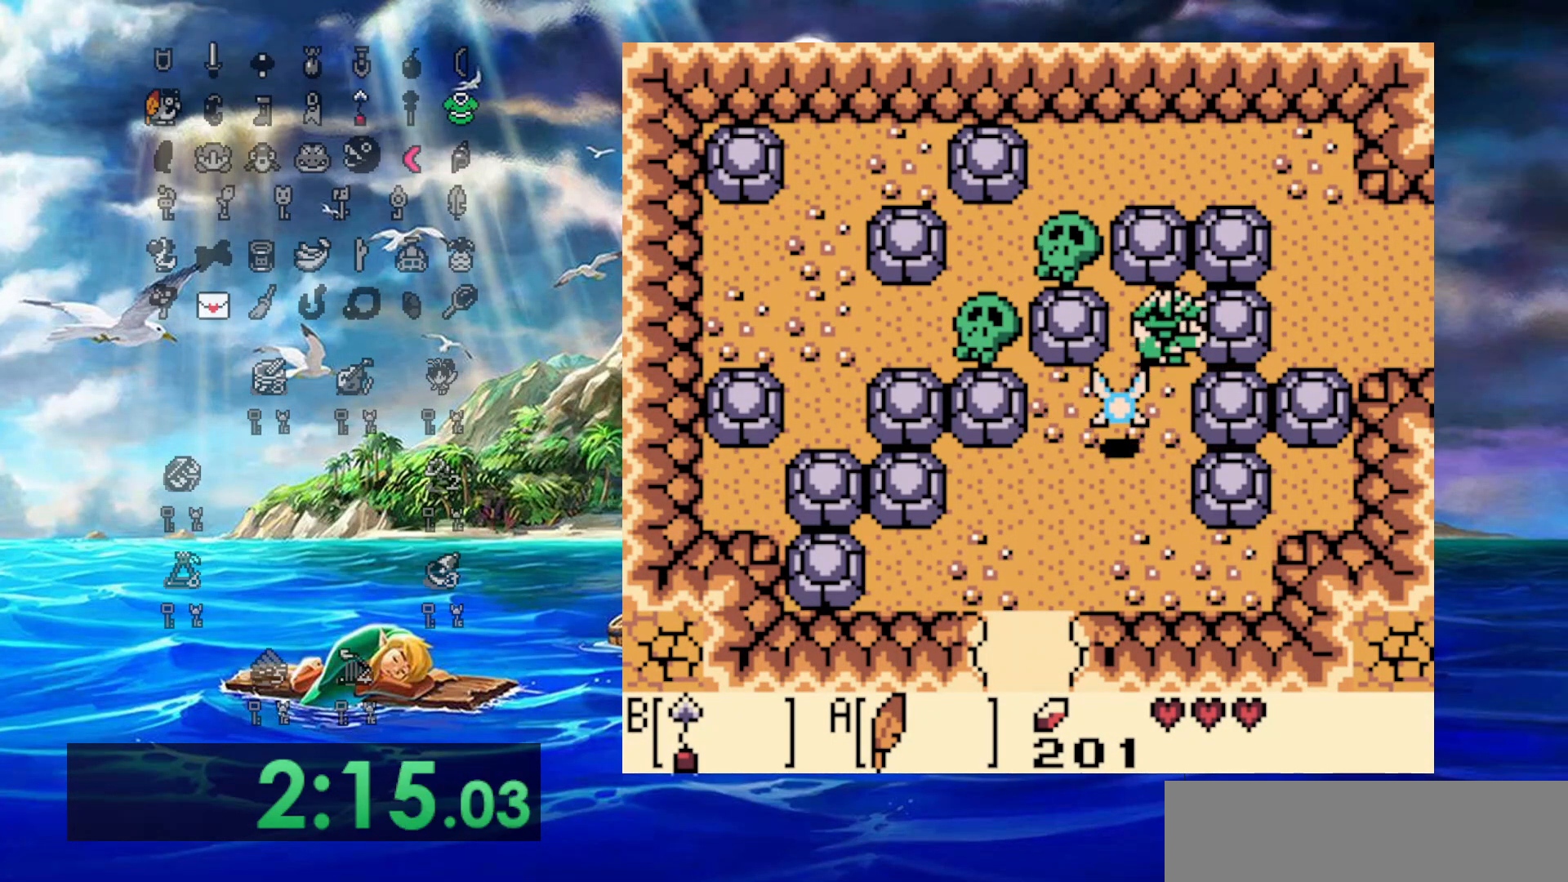
{"buttons": ["DPAD_RIGHT"], "events": []}
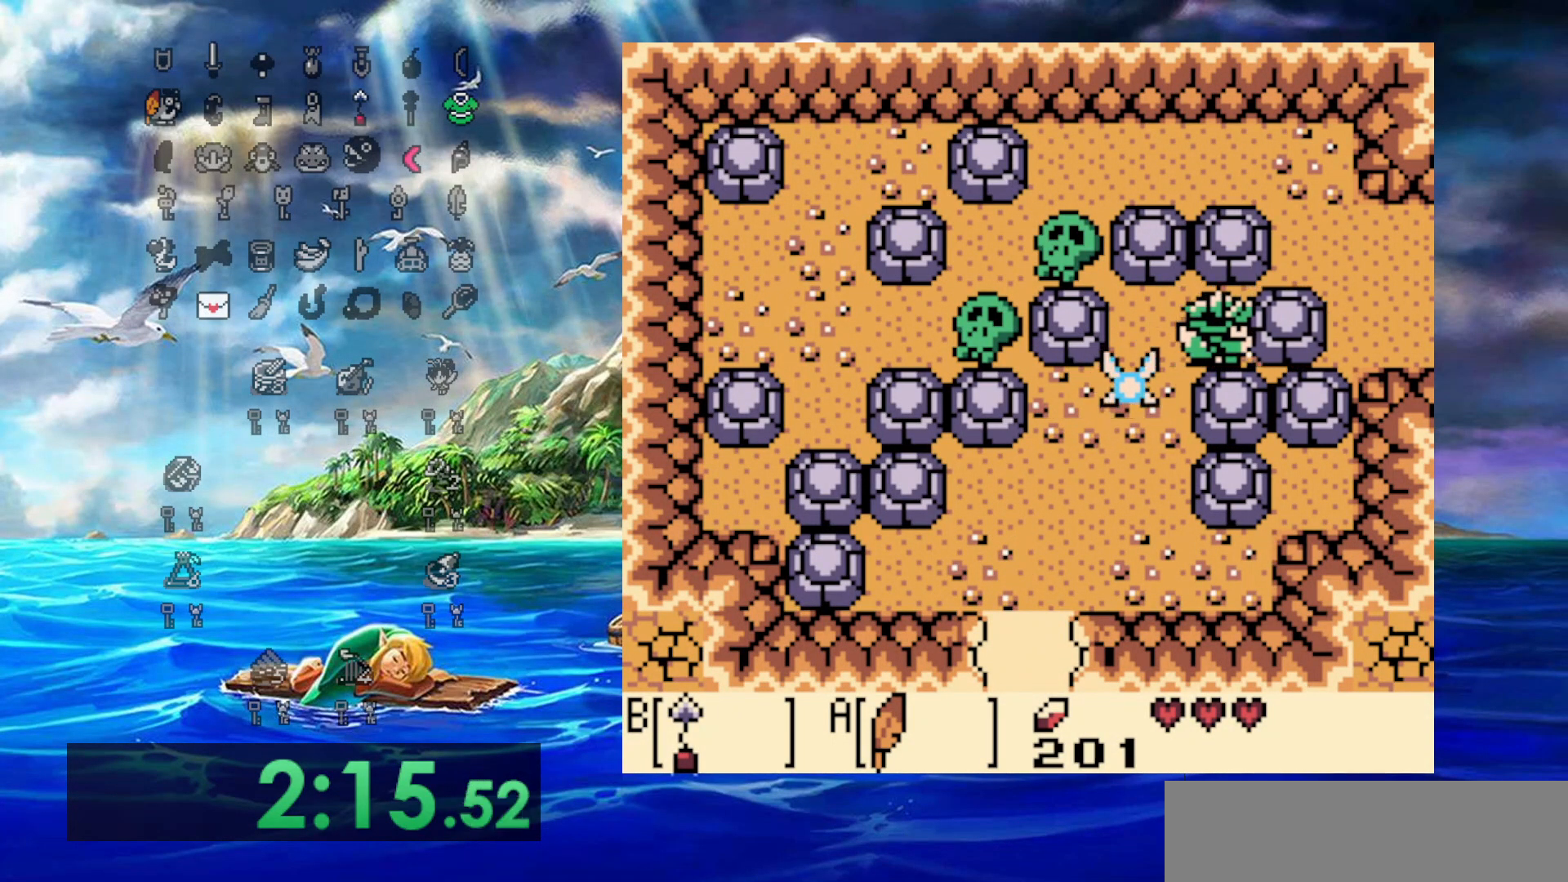
{"buttons": ["DPAD_UP"], "events": [[33, "DPAD_UP", "down"], [100, "DPAD_RIGHT", "up"]]}
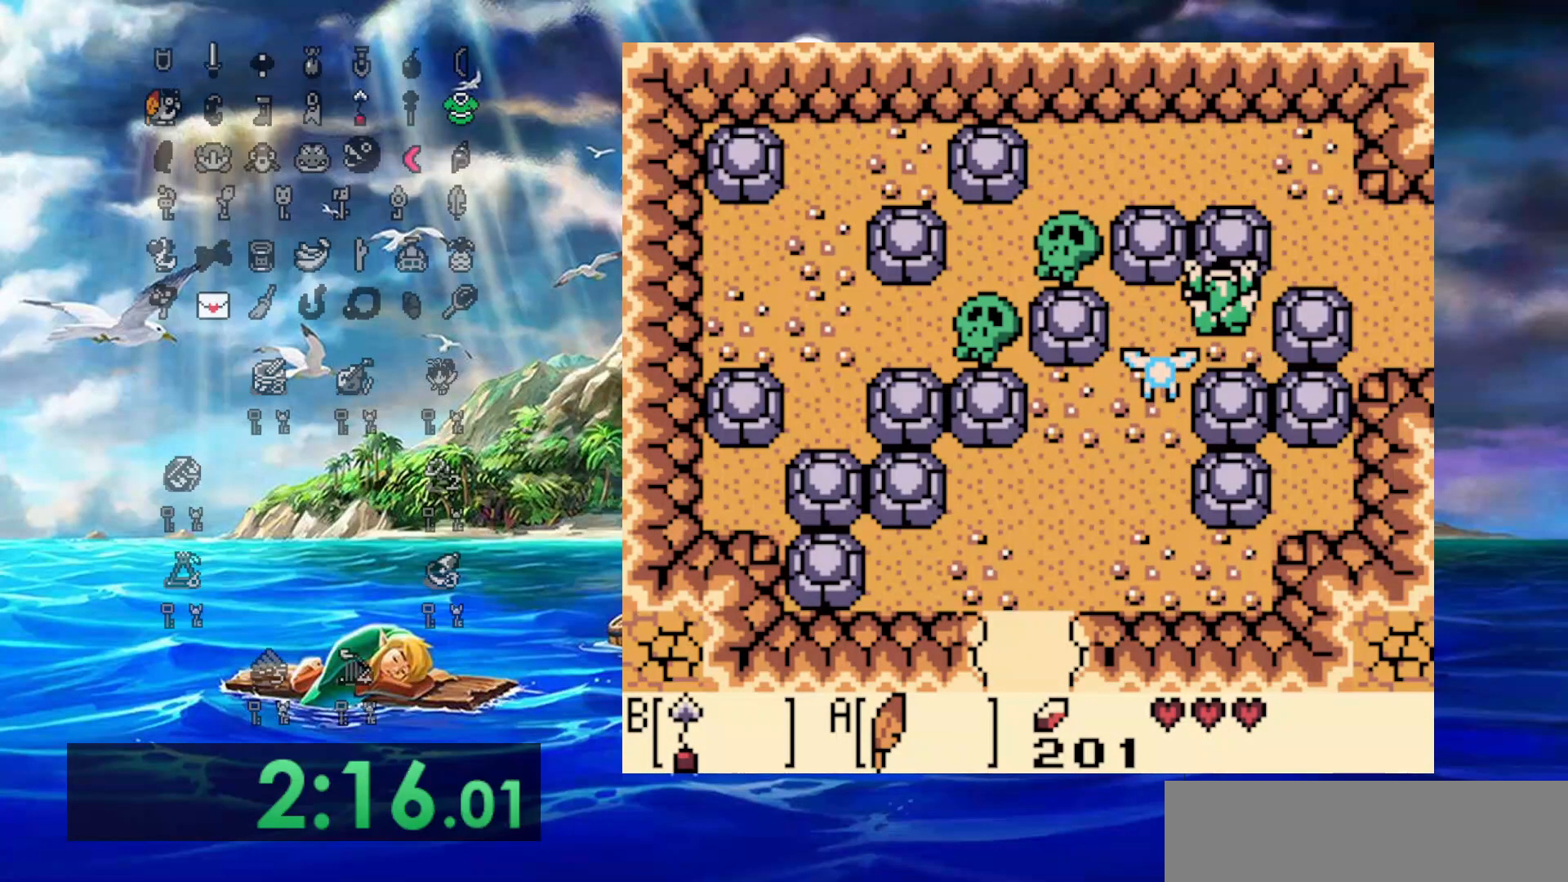
{"buttons": ["DPAD_UP", "DPAD_RIGHT"], "events": [[500, "DPAD_RIGHT", "down"]]}
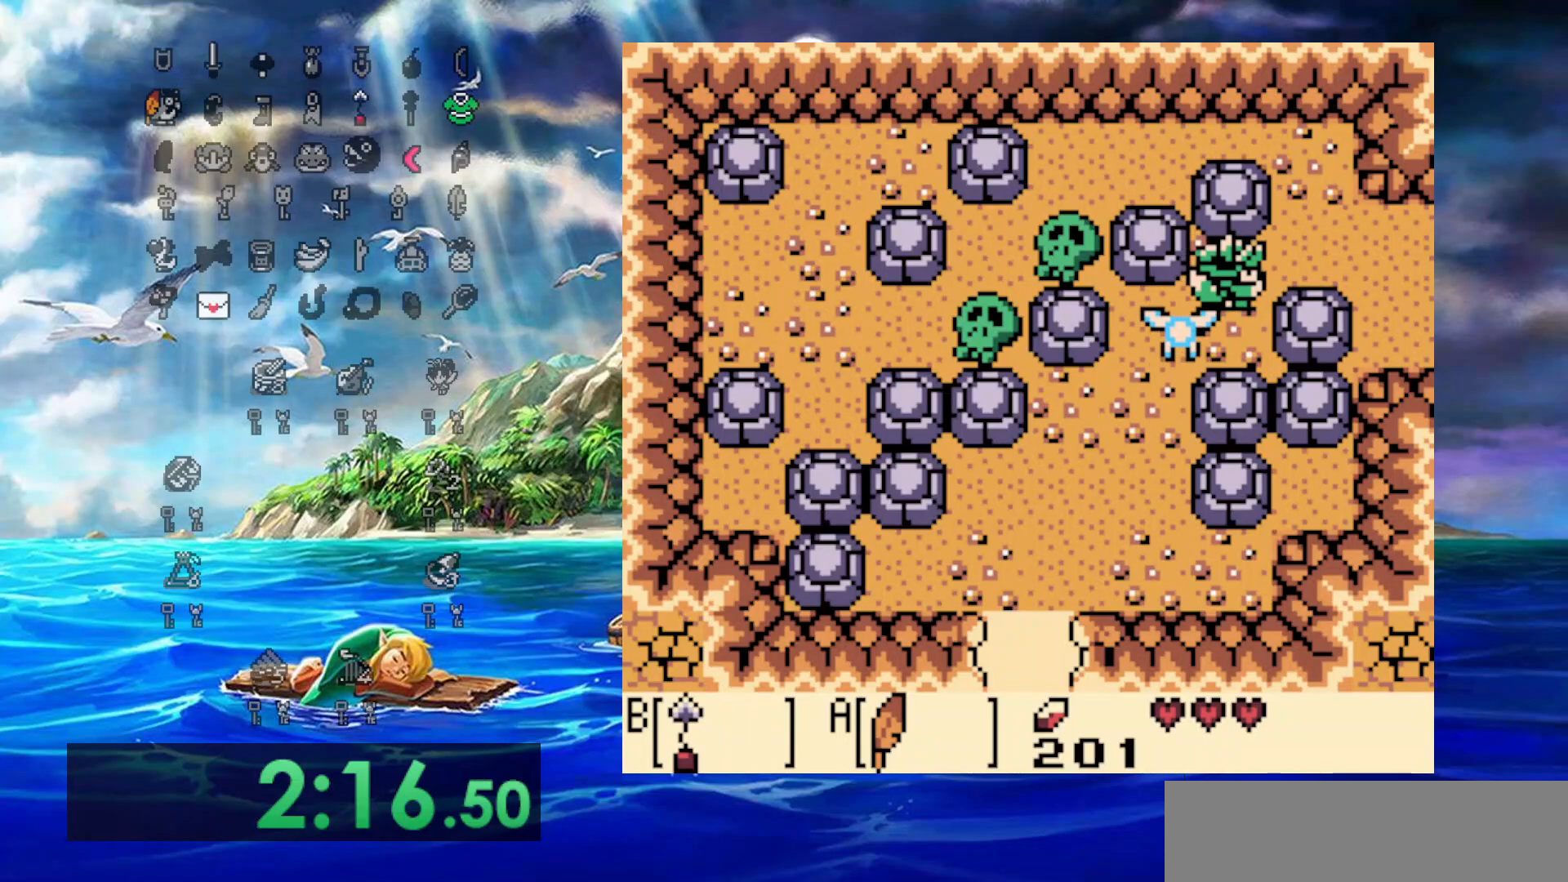
{"buttons": ["DPAD_RIGHT"], "events": [[33, "DPAD_UP", "up"]]}
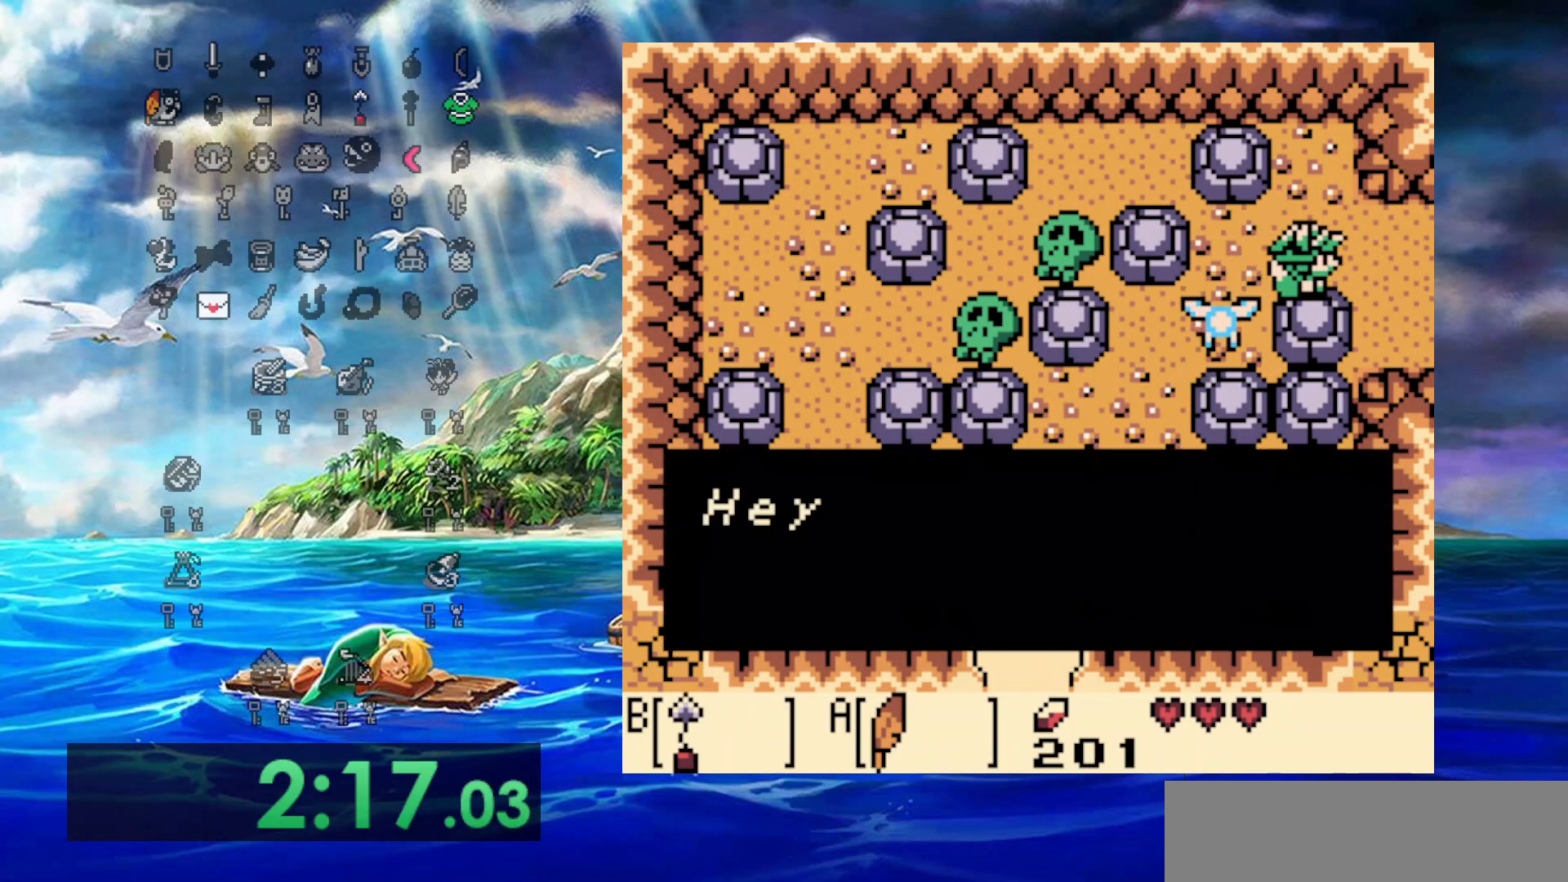
{"buttons": ["DPAD_RIGHT"], "events": []}
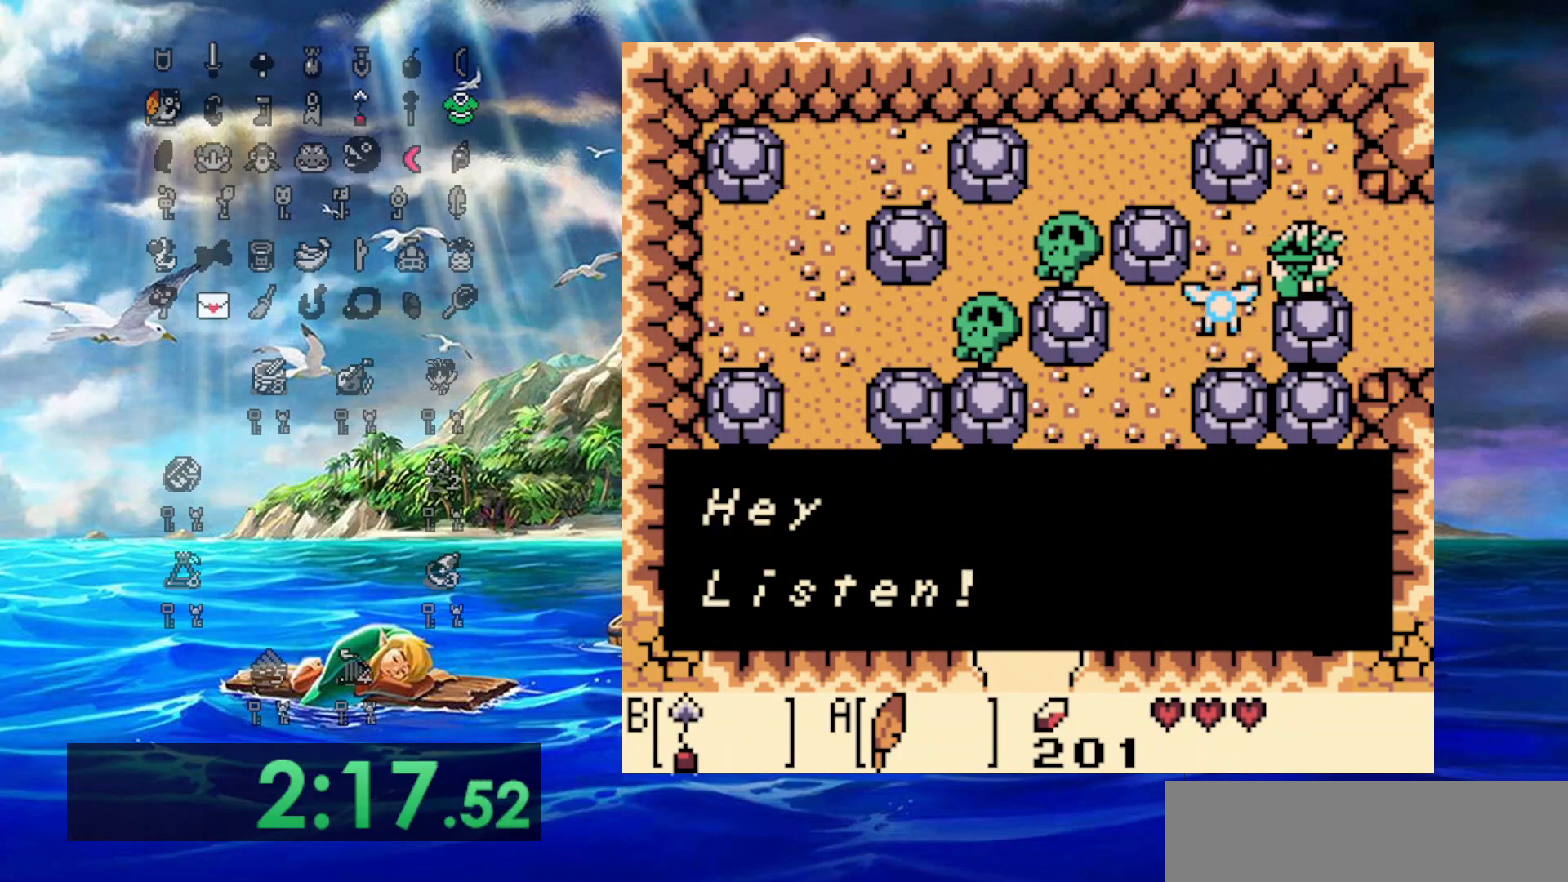
{"buttons": ["A", "DPAD_RIGHT"], "events": [[117, "A", "down"]]}
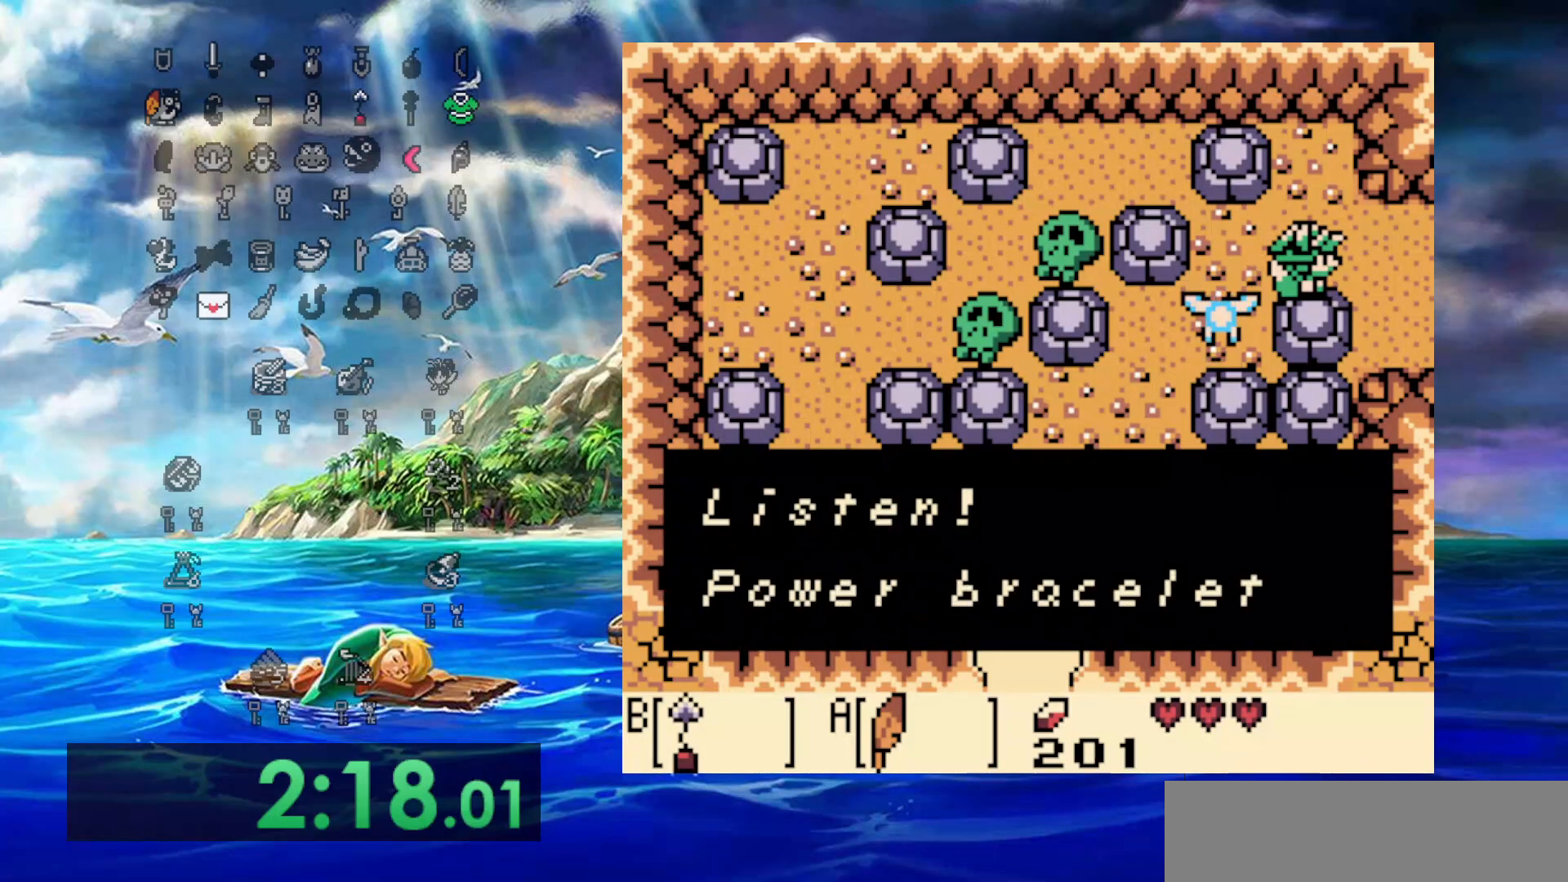
{"buttons": ["A", "DPAD_RIGHT"], "events": [[167, "A", "up"], [467, "A", "down"]]}
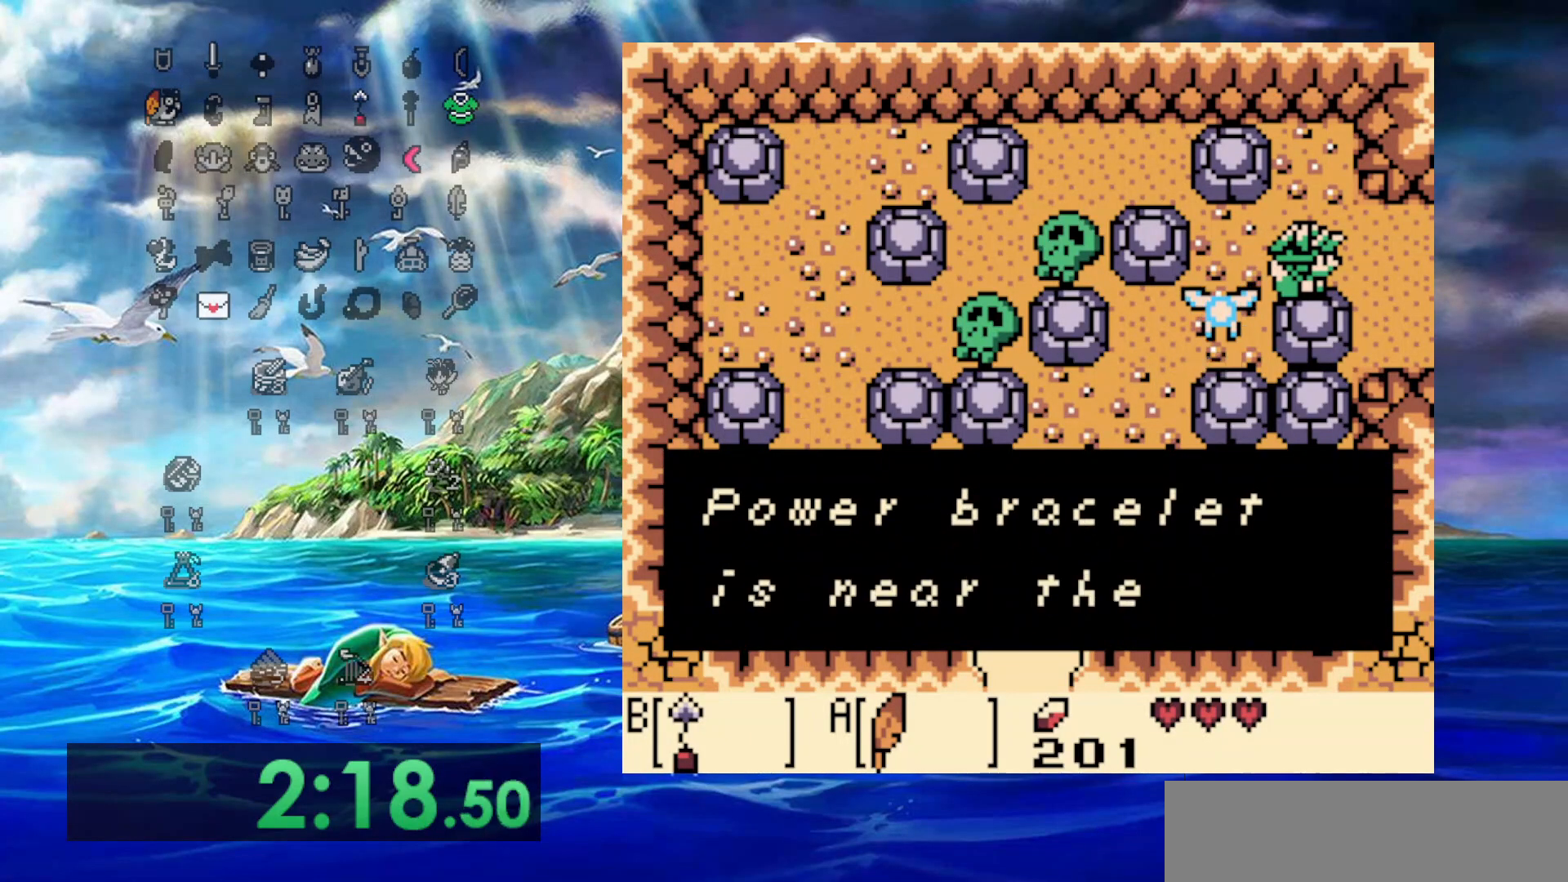
{"buttons": ["A", "DPAD_RIGHT"], "events": [[183, "A", "up"], [267, "A", "down"]]}
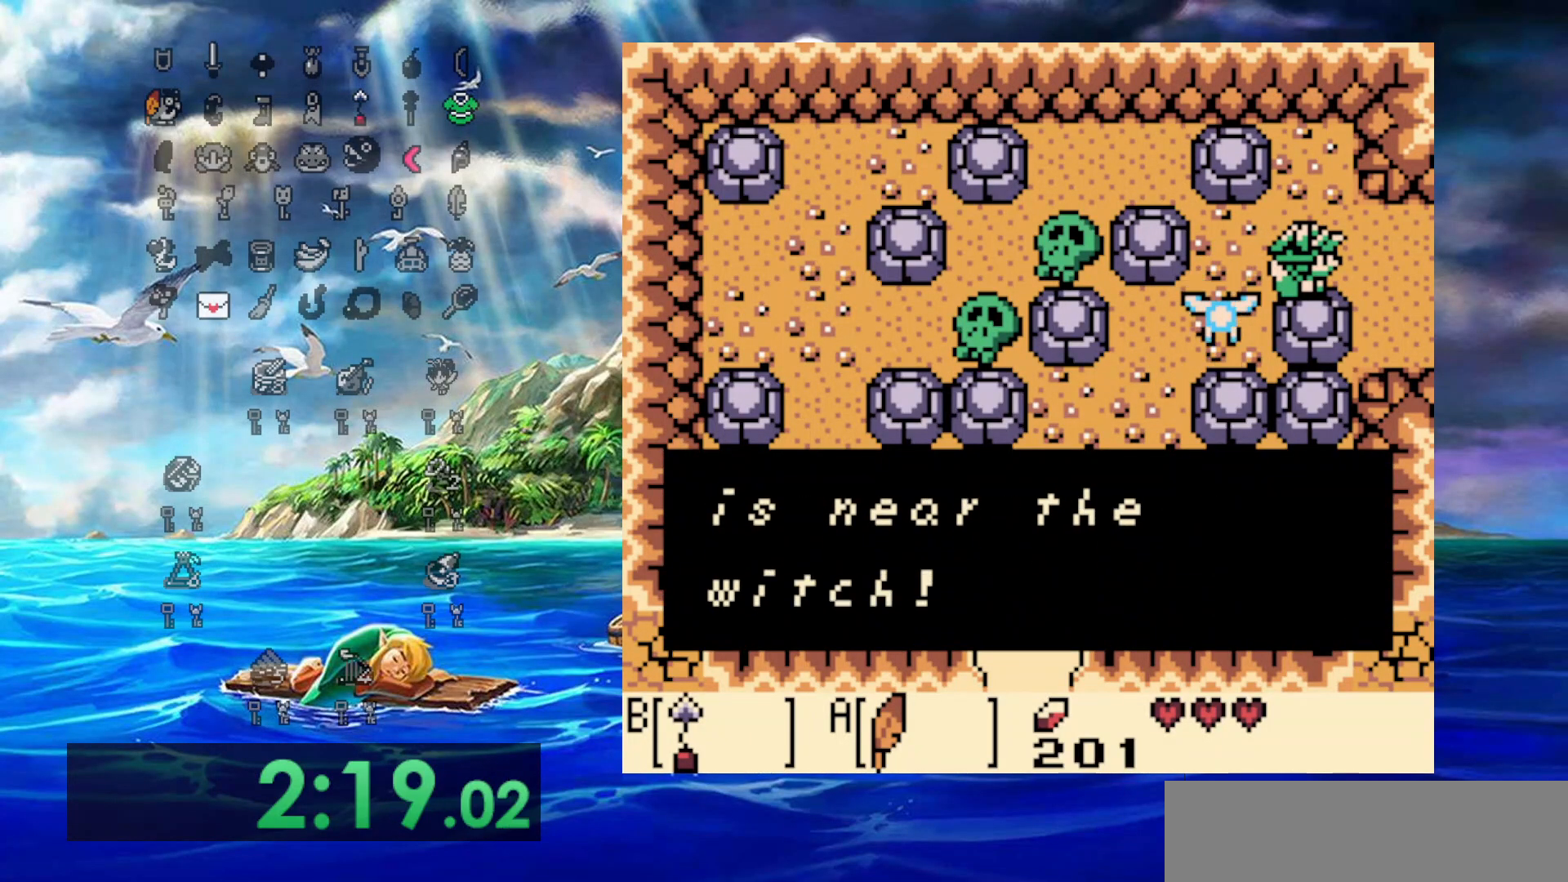
{"buttons": ["DPAD_RIGHT"], "events": [[117, "A", "up"], [283, "A", "down"], [467, "A", "up"]]}
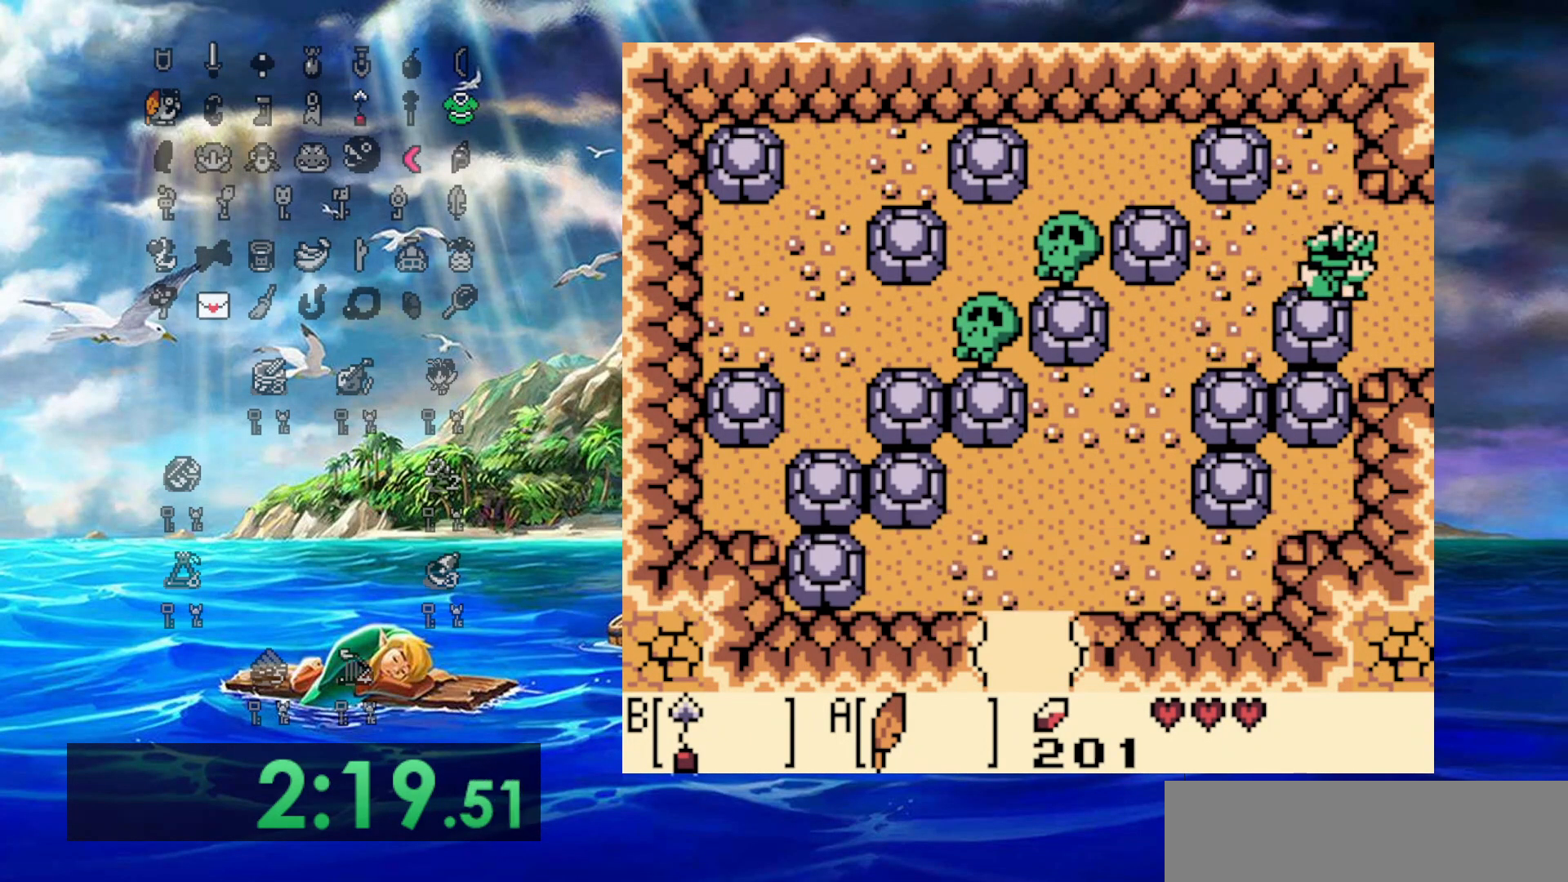
{"buttons": ["DPAD_RIGHT"], "events": []}
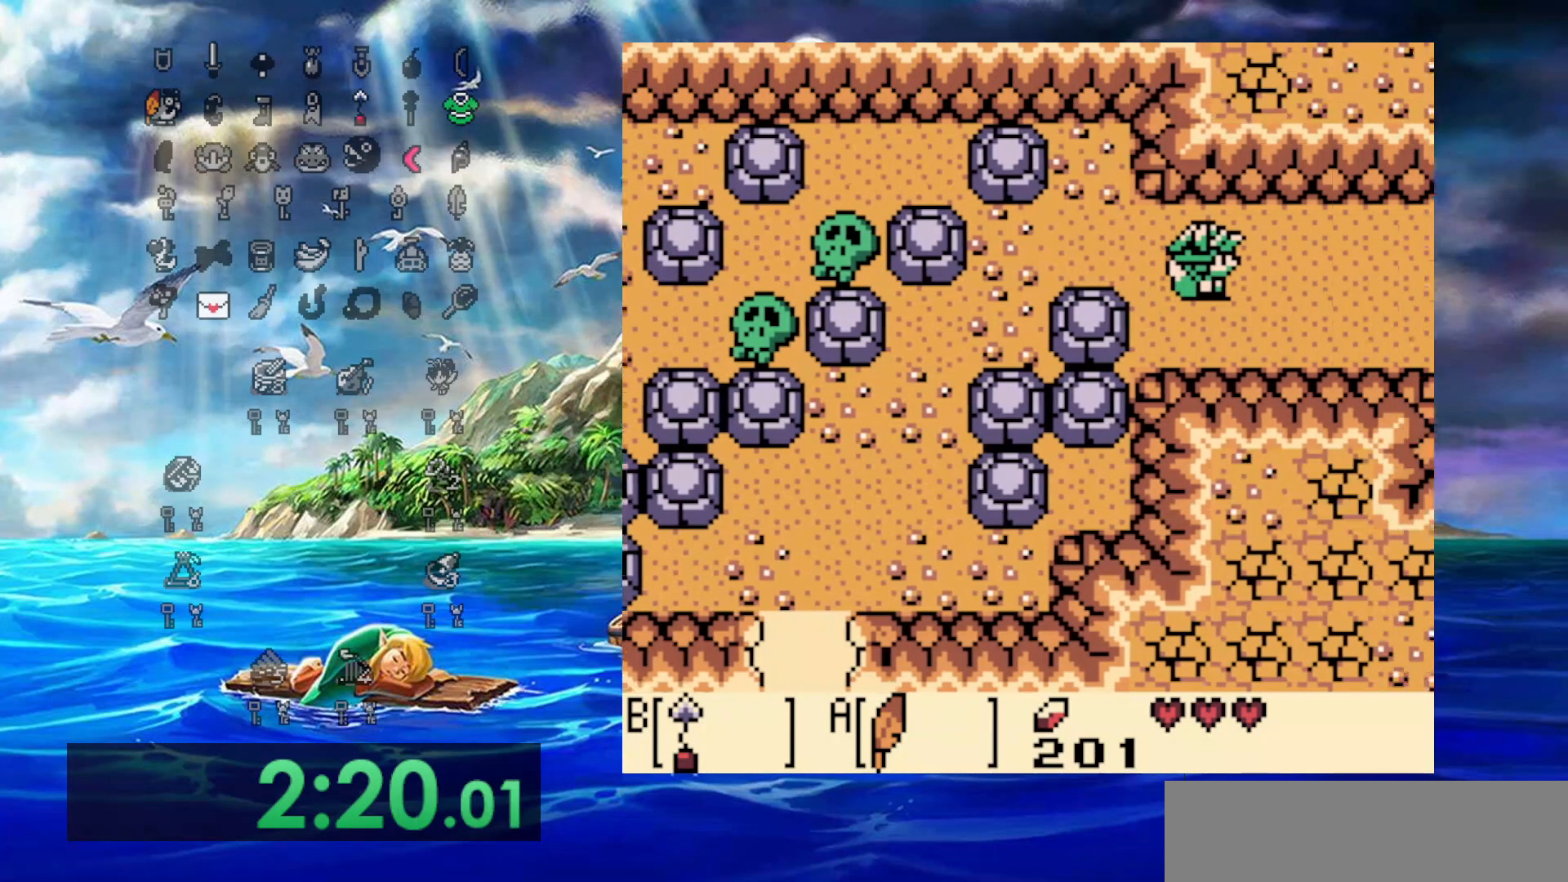
{"buttons": ["DPAD_DOWN", "DPAD_RIGHT"], "events": [[217, "DPAD_DOWN", "down"]]}
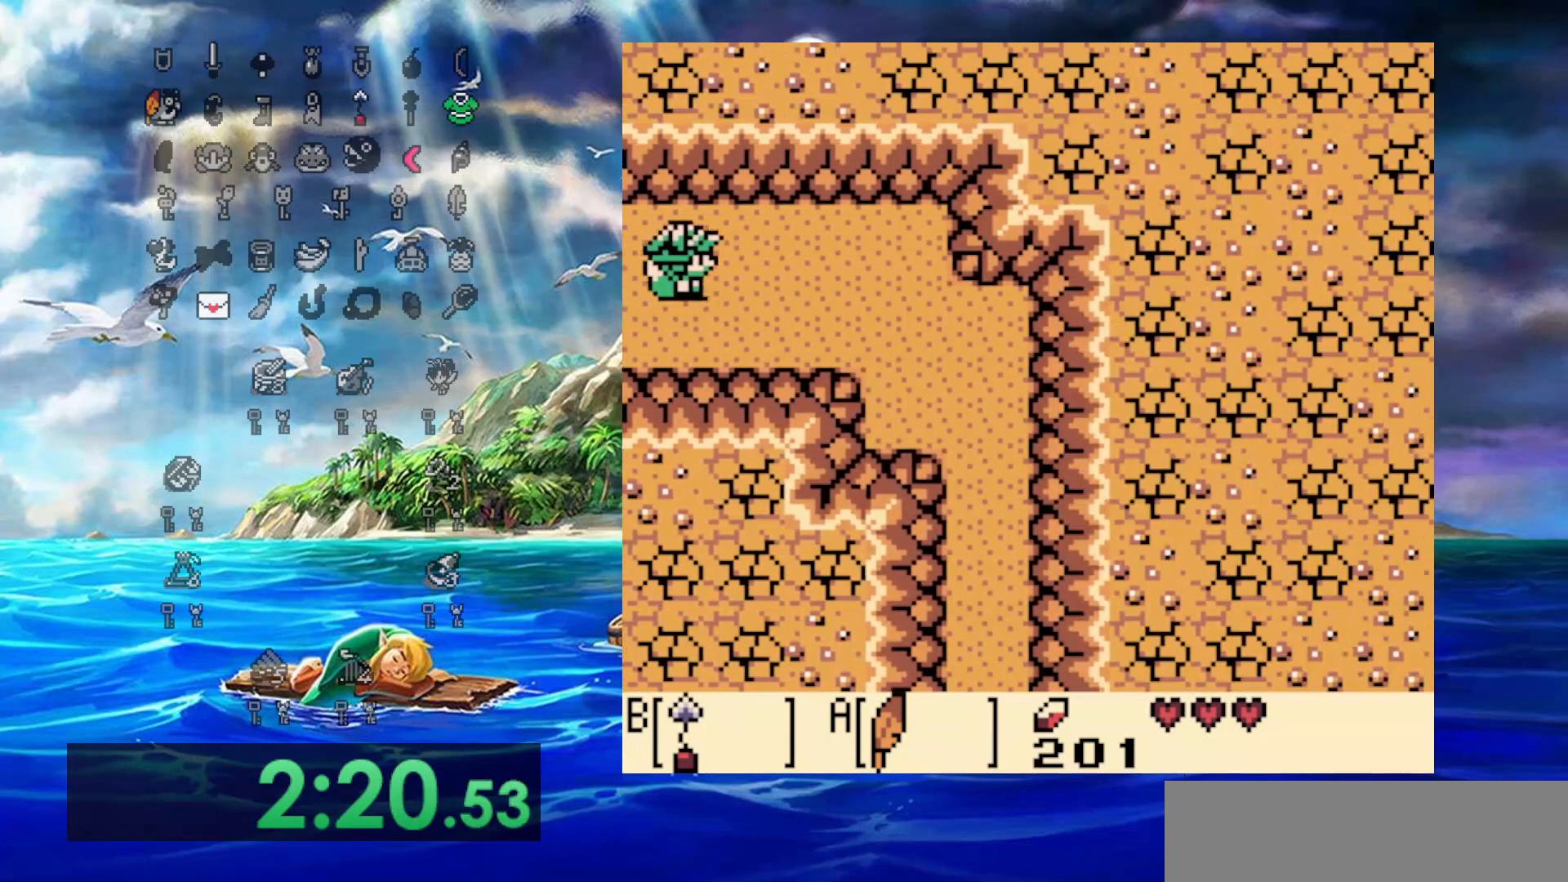
{"buttons": ["DPAD_DOWN", "DPAD_RIGHT"], "events": [[83, "DPAD_DOWN", "up"], [483, "DPAD_DOWN", "down"]]}
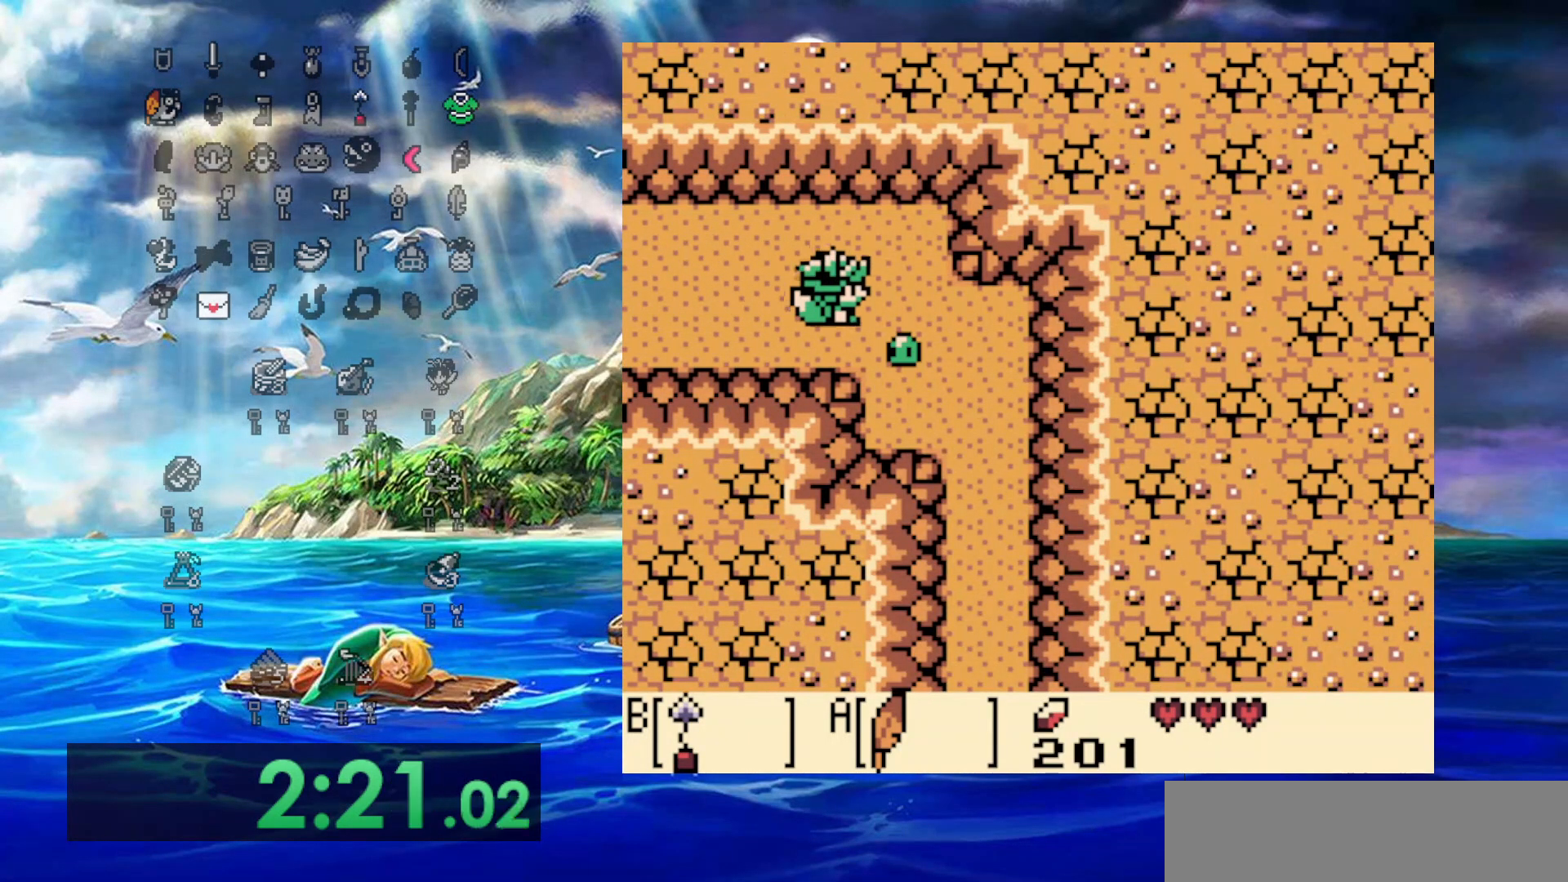
{"buttons": ["DPAD_UP", "DPAD_LEFT"], "events": [[417, "DPAD_DOWN", "up"], [433, "DPAD_UP", "down"], [450, "DPAD_RIGHT", "up"], [483, "DPAD_LEFT", "down"]]}
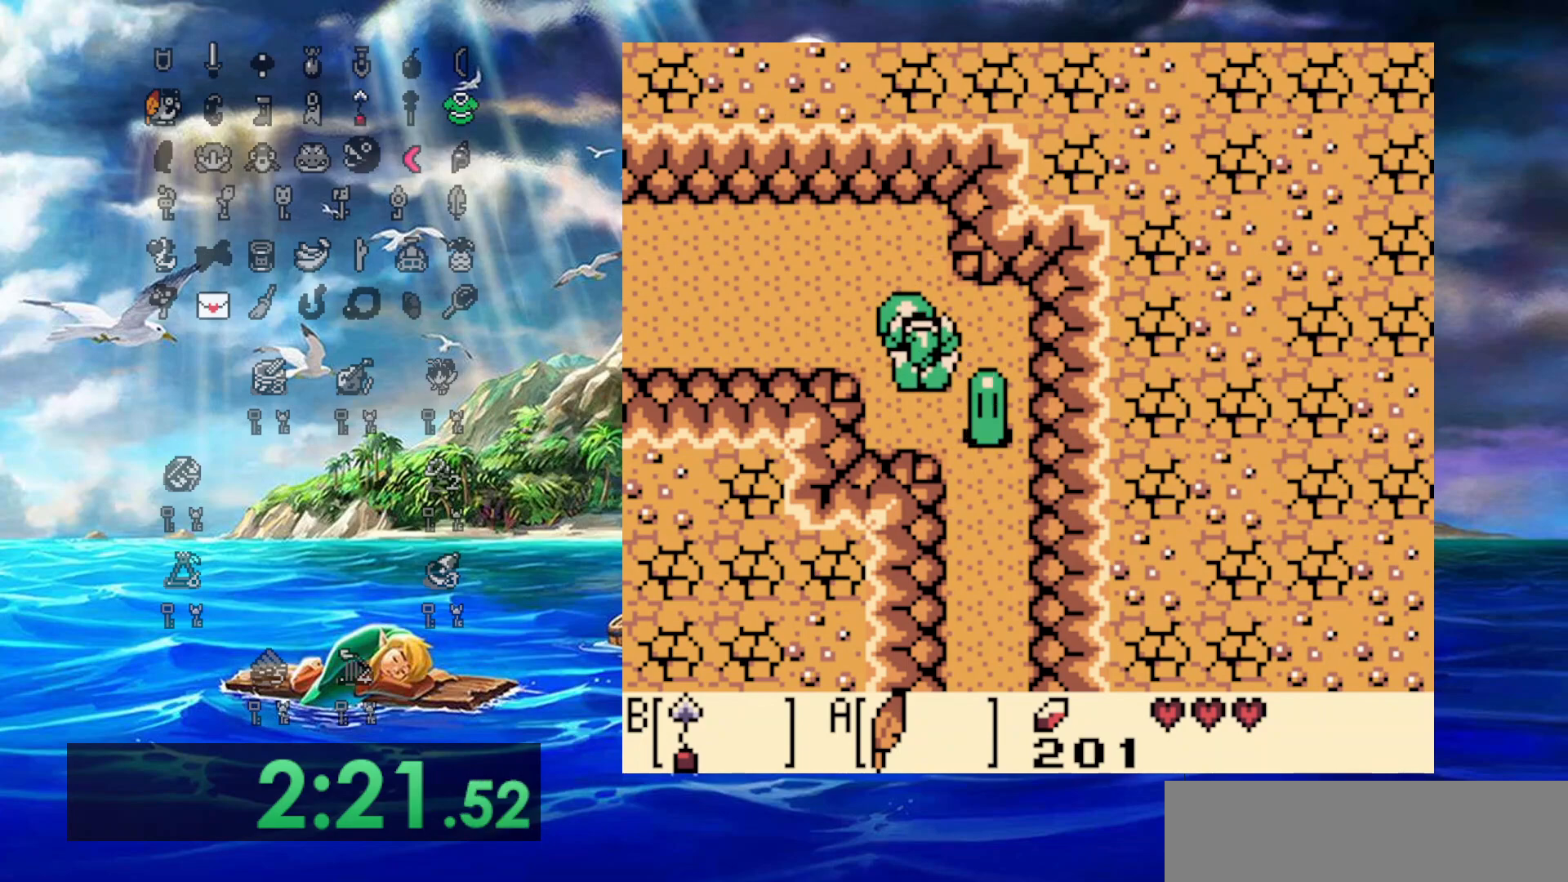
{"buttons": ["B", "DPAD_DOWN"], "events": [[50, "B", "down"], [50, "DPAD_LEFT", "up"], [100, "DPAD_RIGHT", "down"], [150, "B", "up"], [150, "DPAD_UP", "up"], [383, "DPAD_DOWN", "down"], [417, "DPAD_RIGHT", "up"], [467, "B", "down"]]}
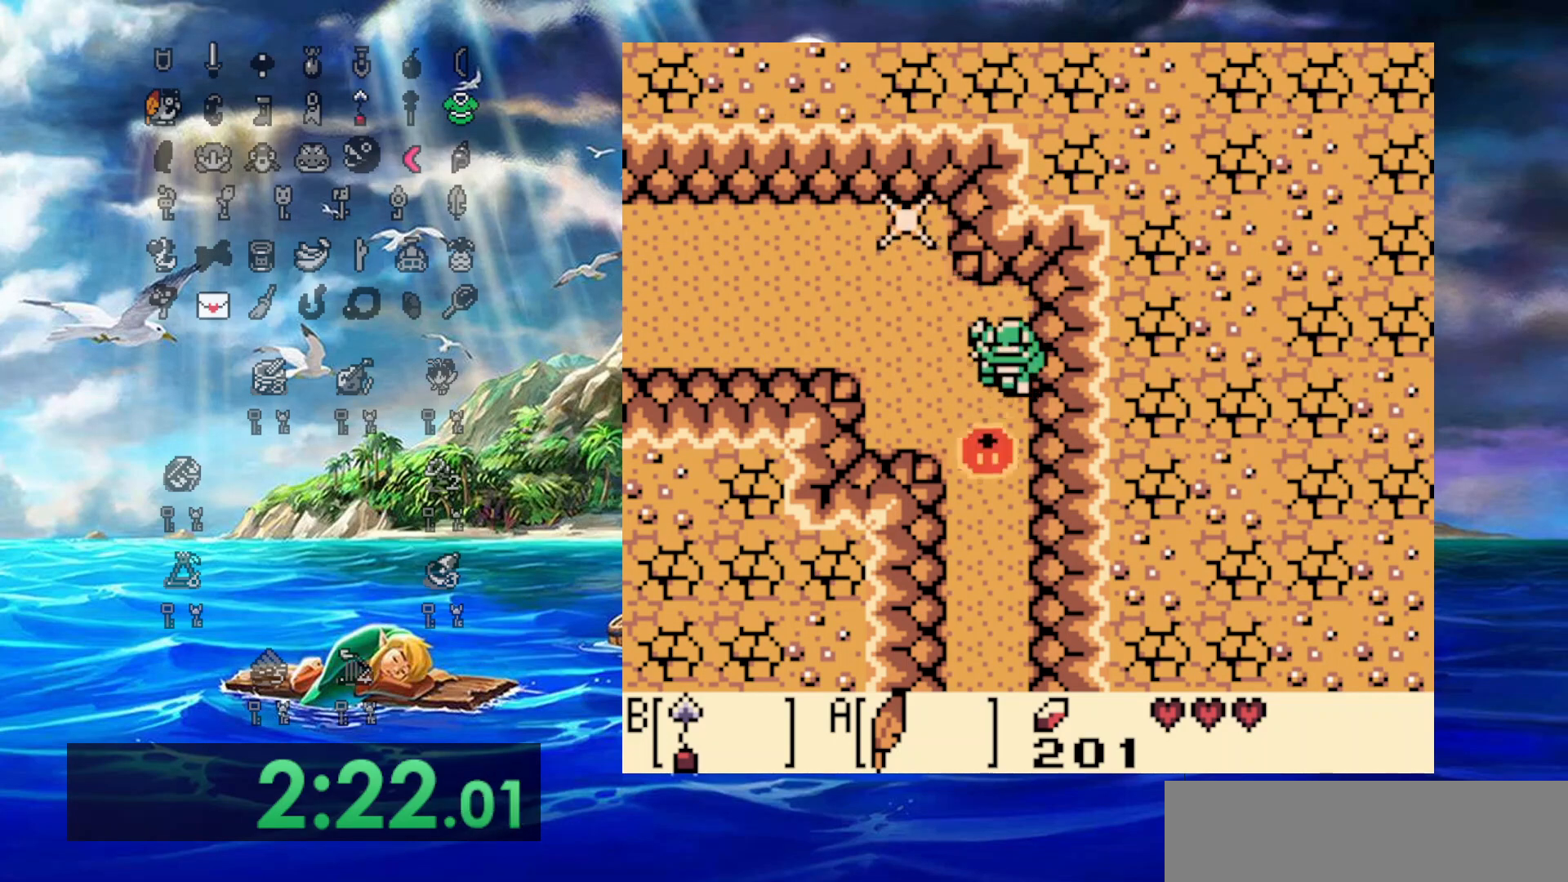
{"buttons": ["DPAD_DOWN"], "events": [[117, "B", "up"]]}